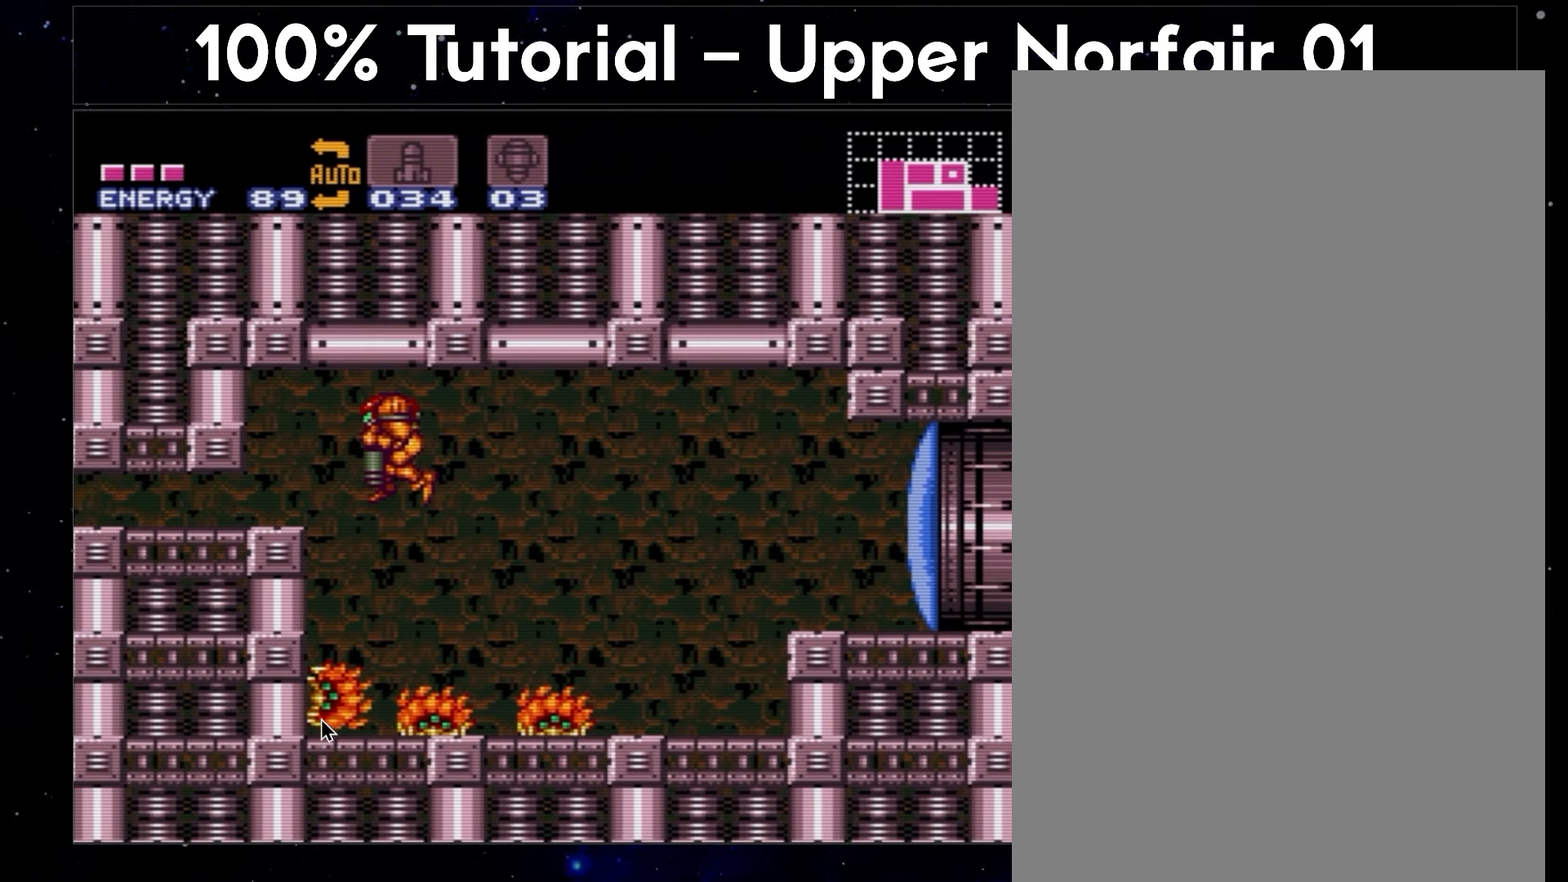
Gameplay with a controller (Nintendo layout); each line is a JSON object with the inputs held at the frame after it. "events" lists button and stick changes between this image and that frame as [ms after this image, input, new state], when the widget could be followed in between. Not read: L3 R3.
{"buttons": ["A", "B"], "events": []}
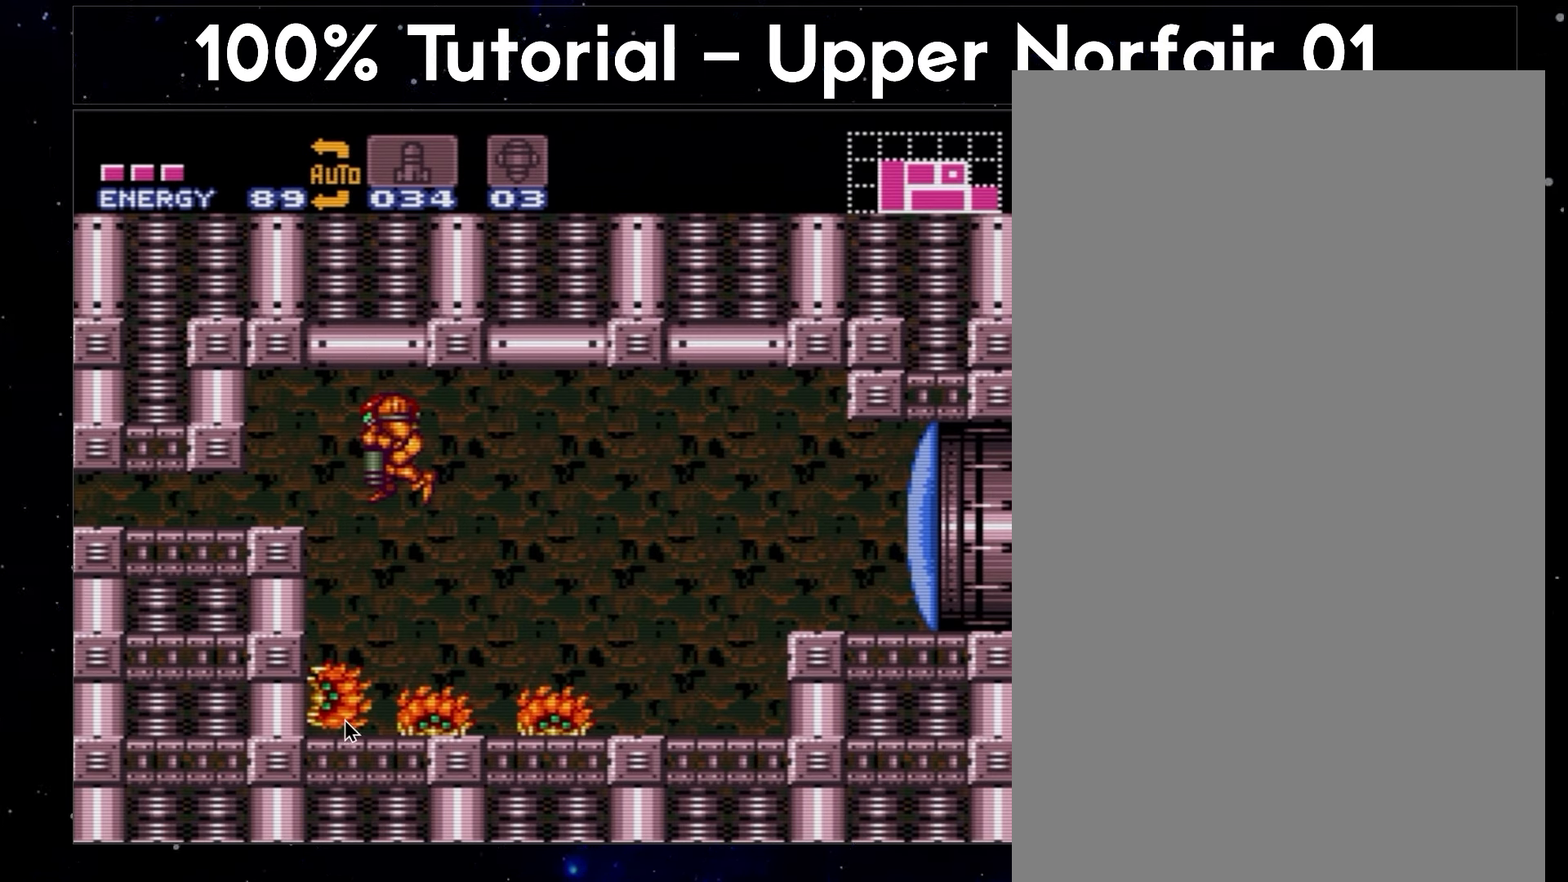
{"buttons": ["A", "B"], "events": []}
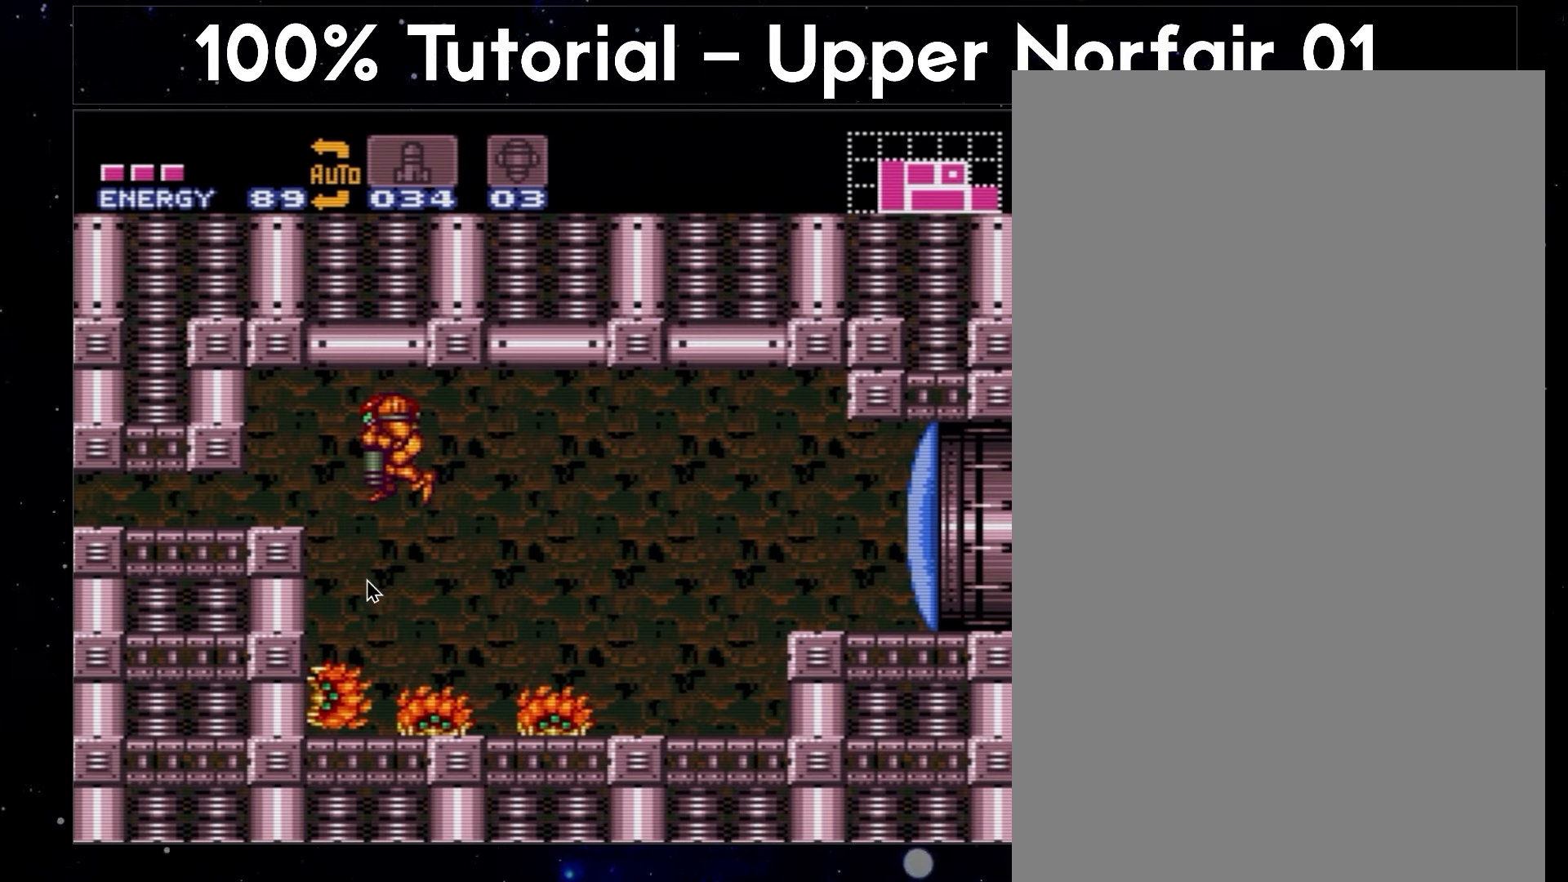
{"buttons": ["A", "B"], "events": []}
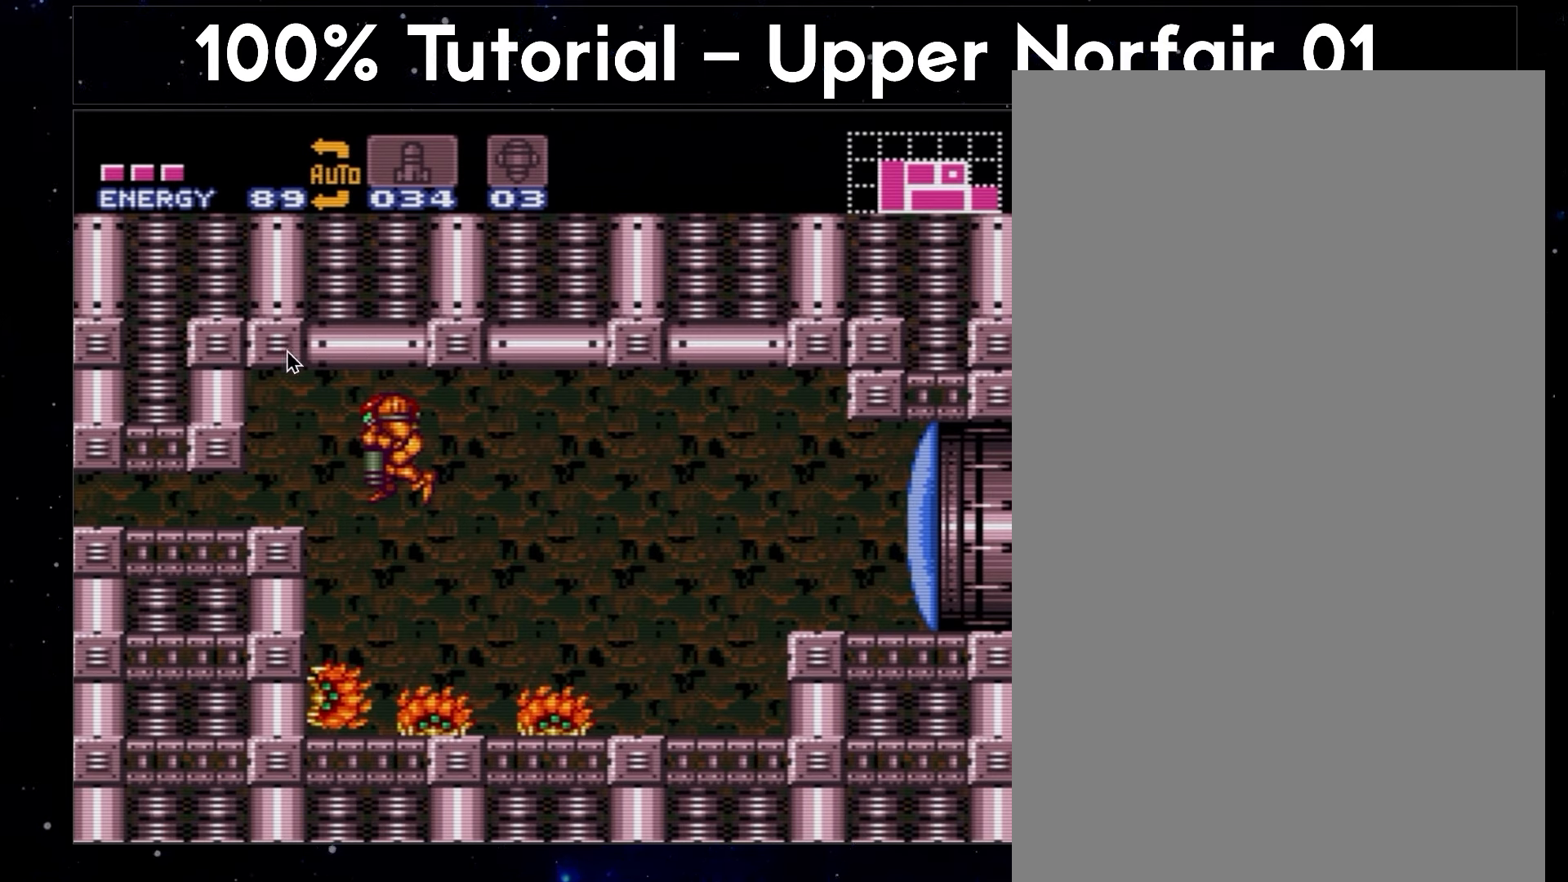
{"buttons": ["A", "B"], "events": []}
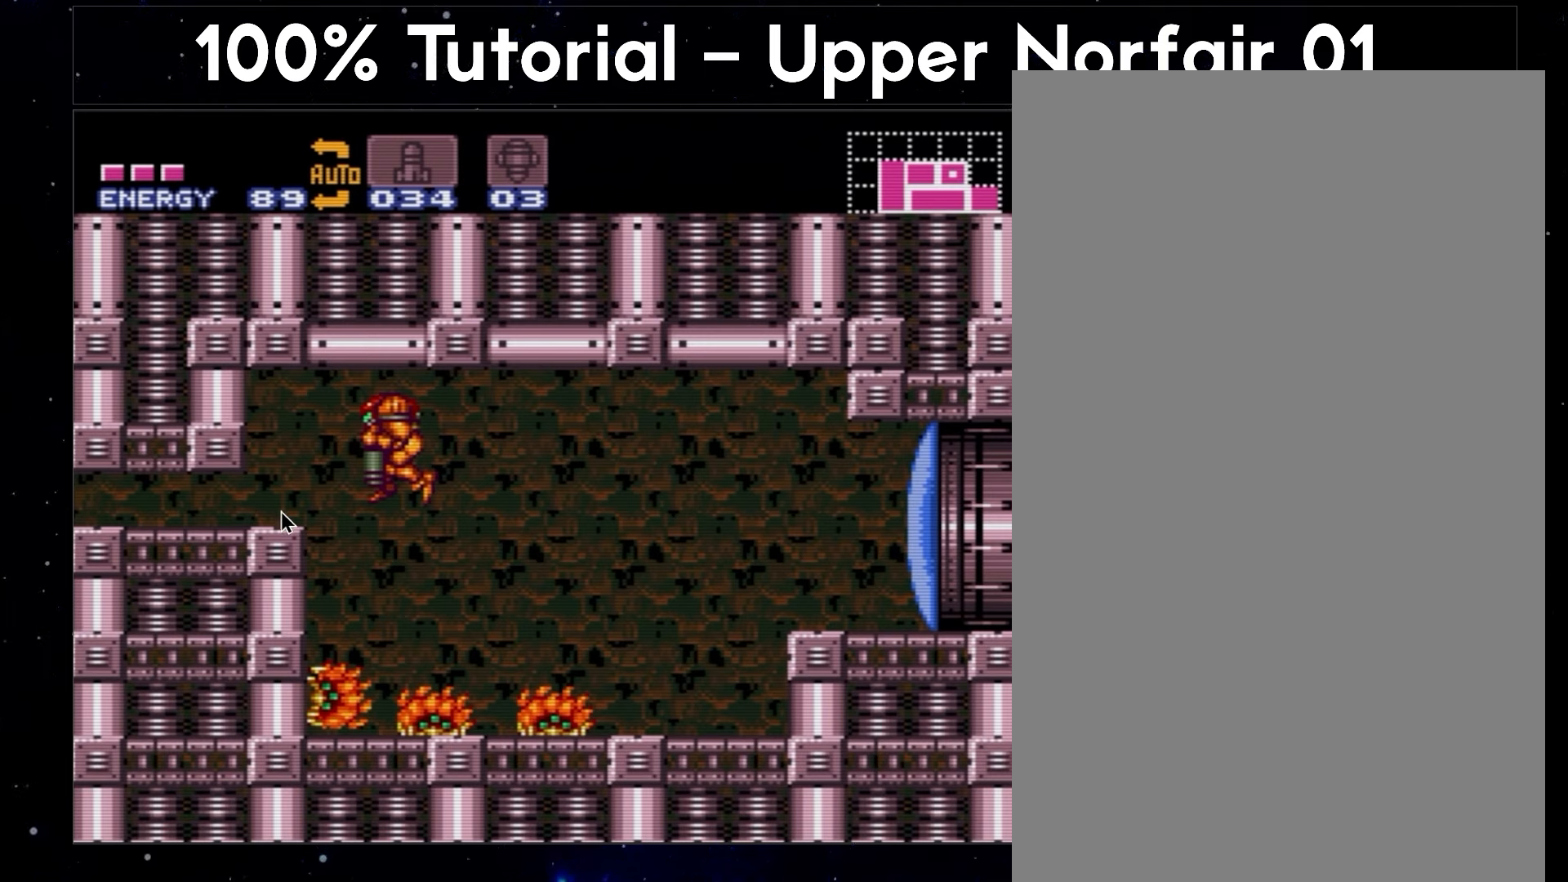
{"buttons": ["A", "B"], "events": []}
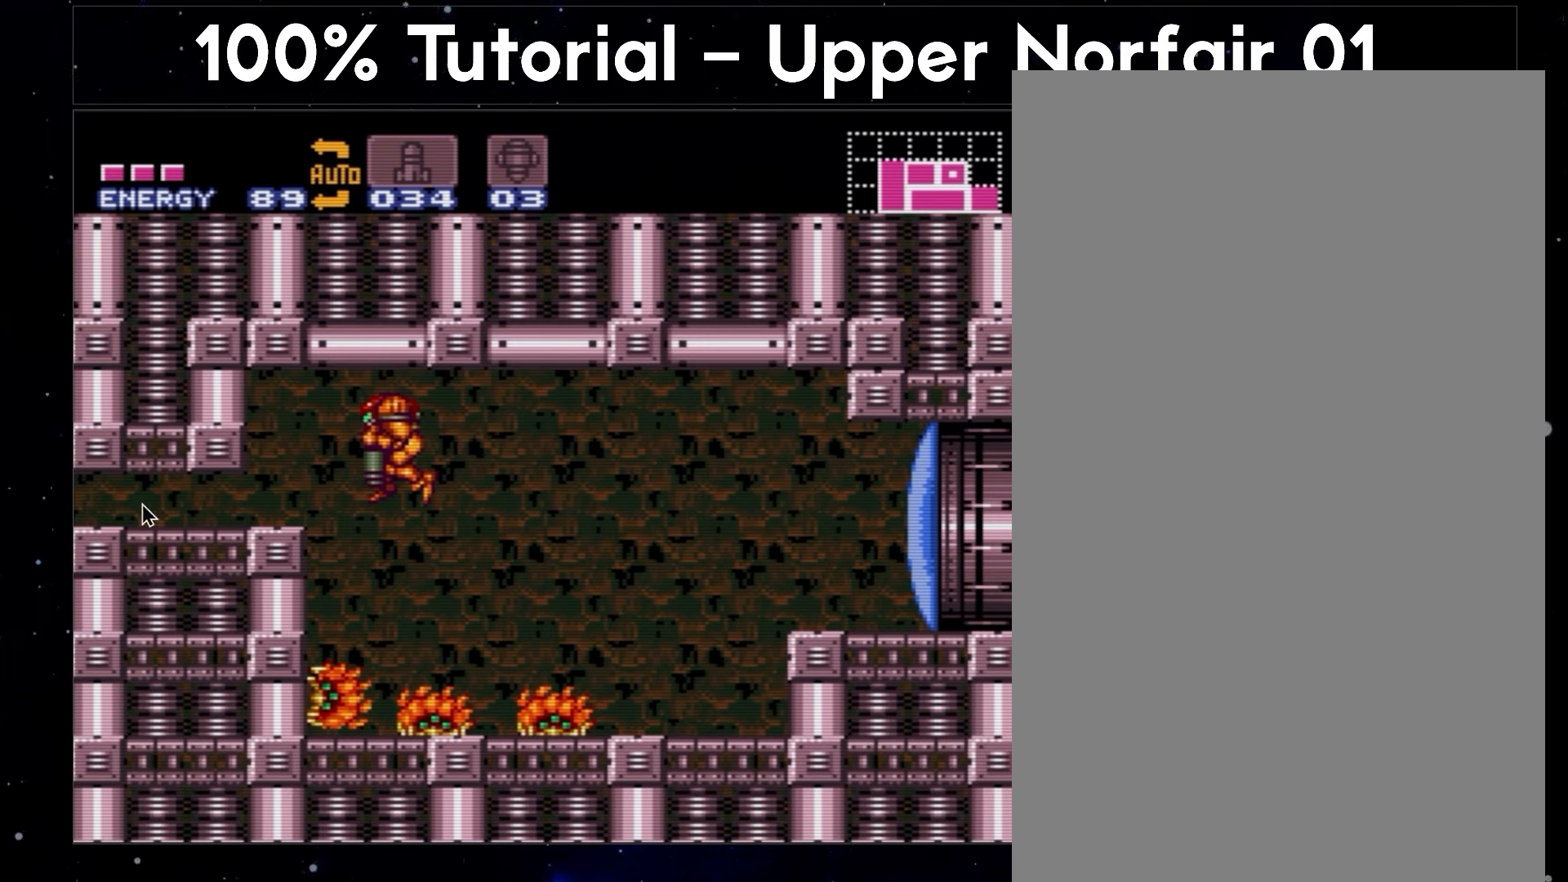
{"buttons": ["A", "B"], "events": []}
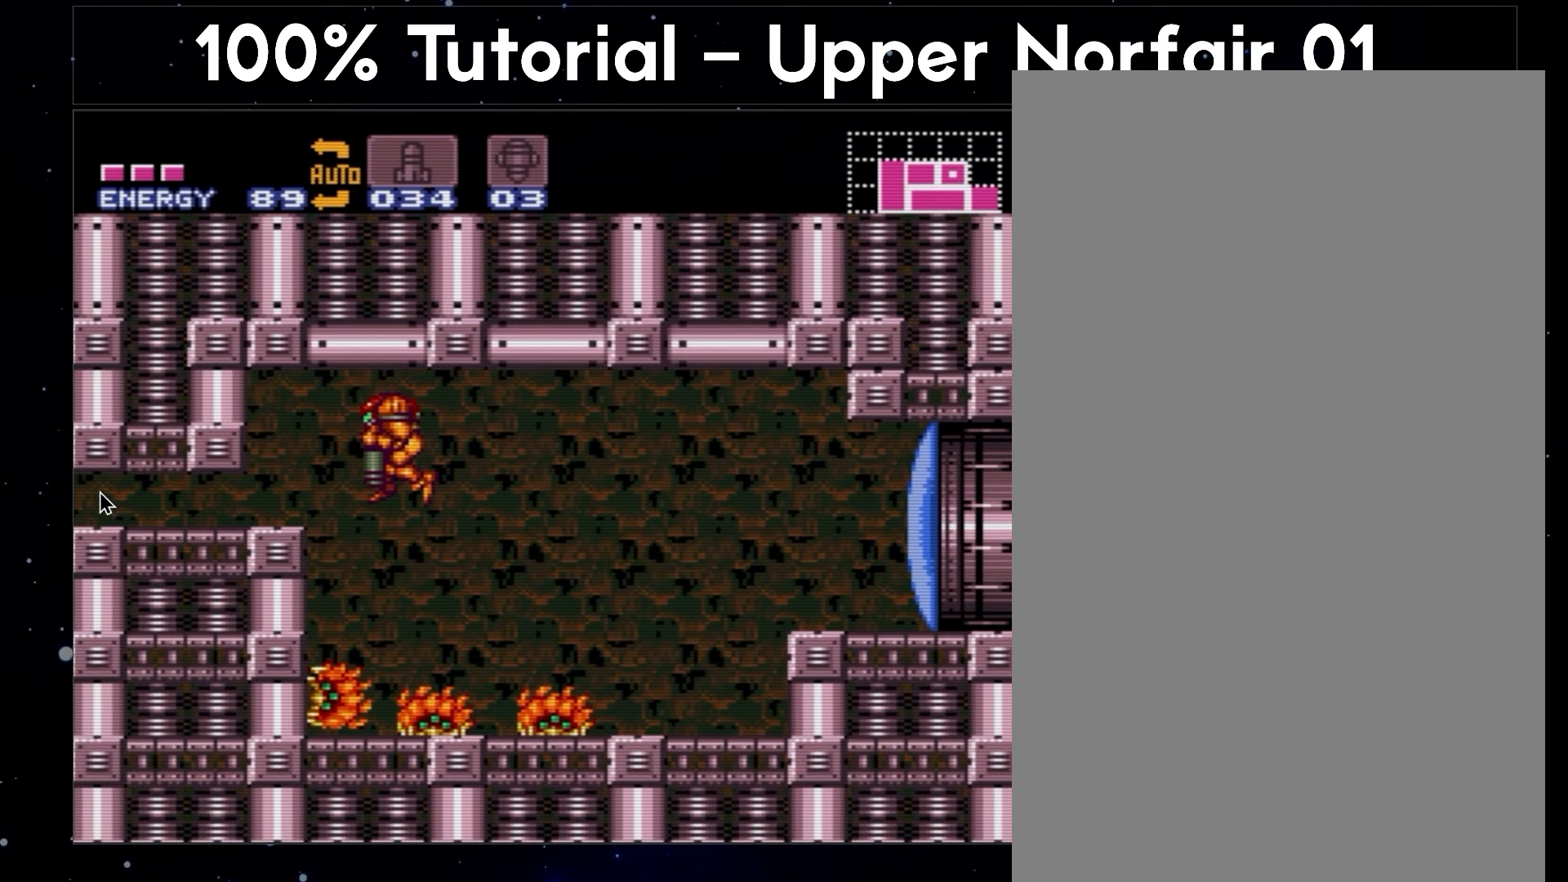
{"buttons": ["A", "B"], "events": []}
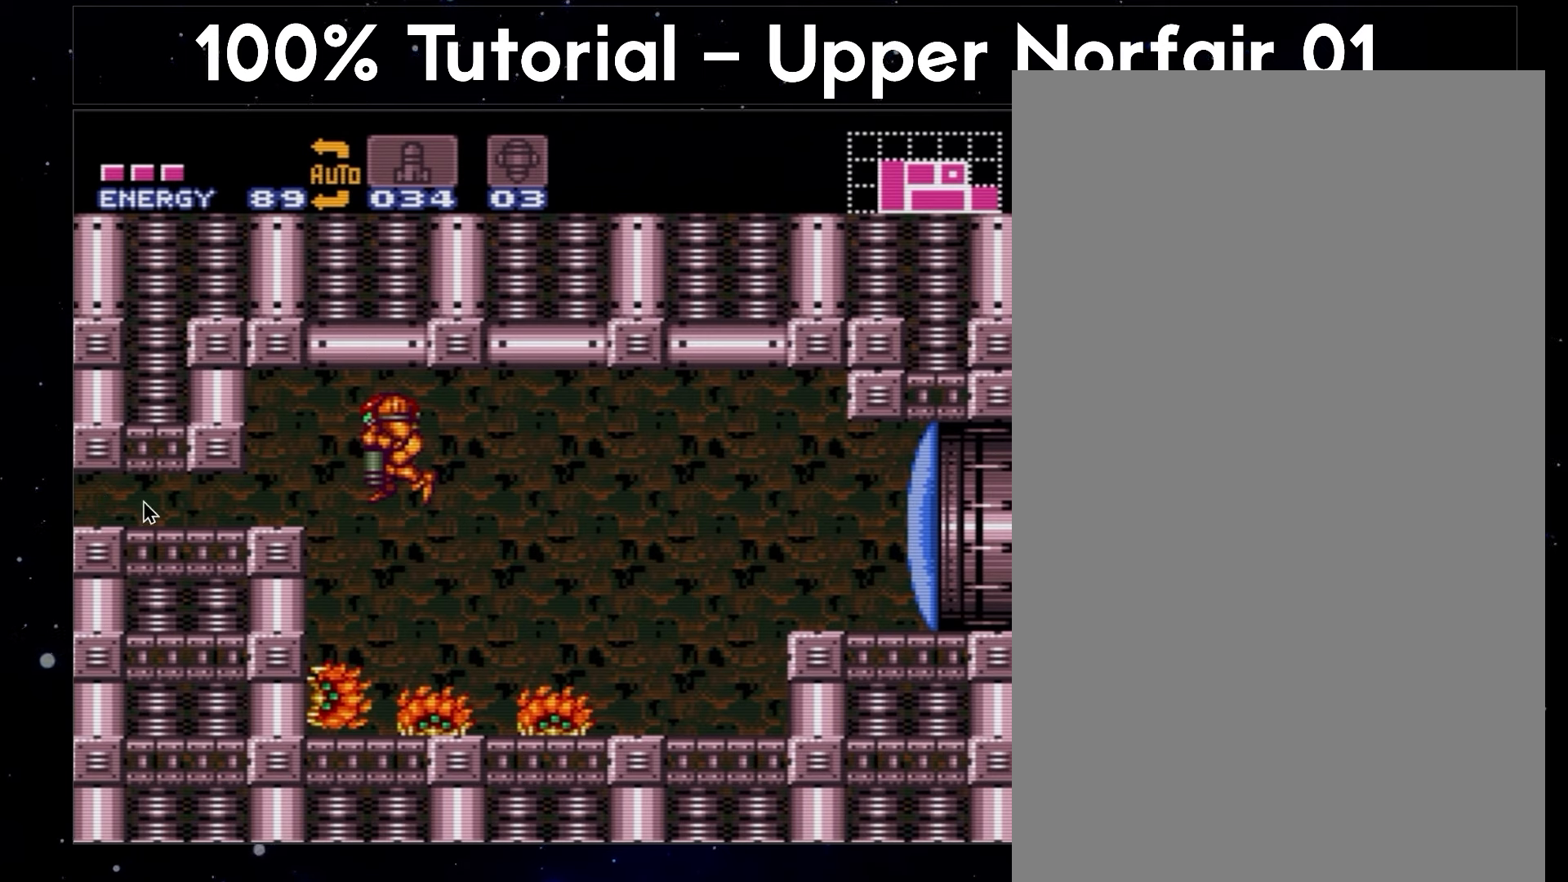
{"buttons": ["A", "B"], "events": []}
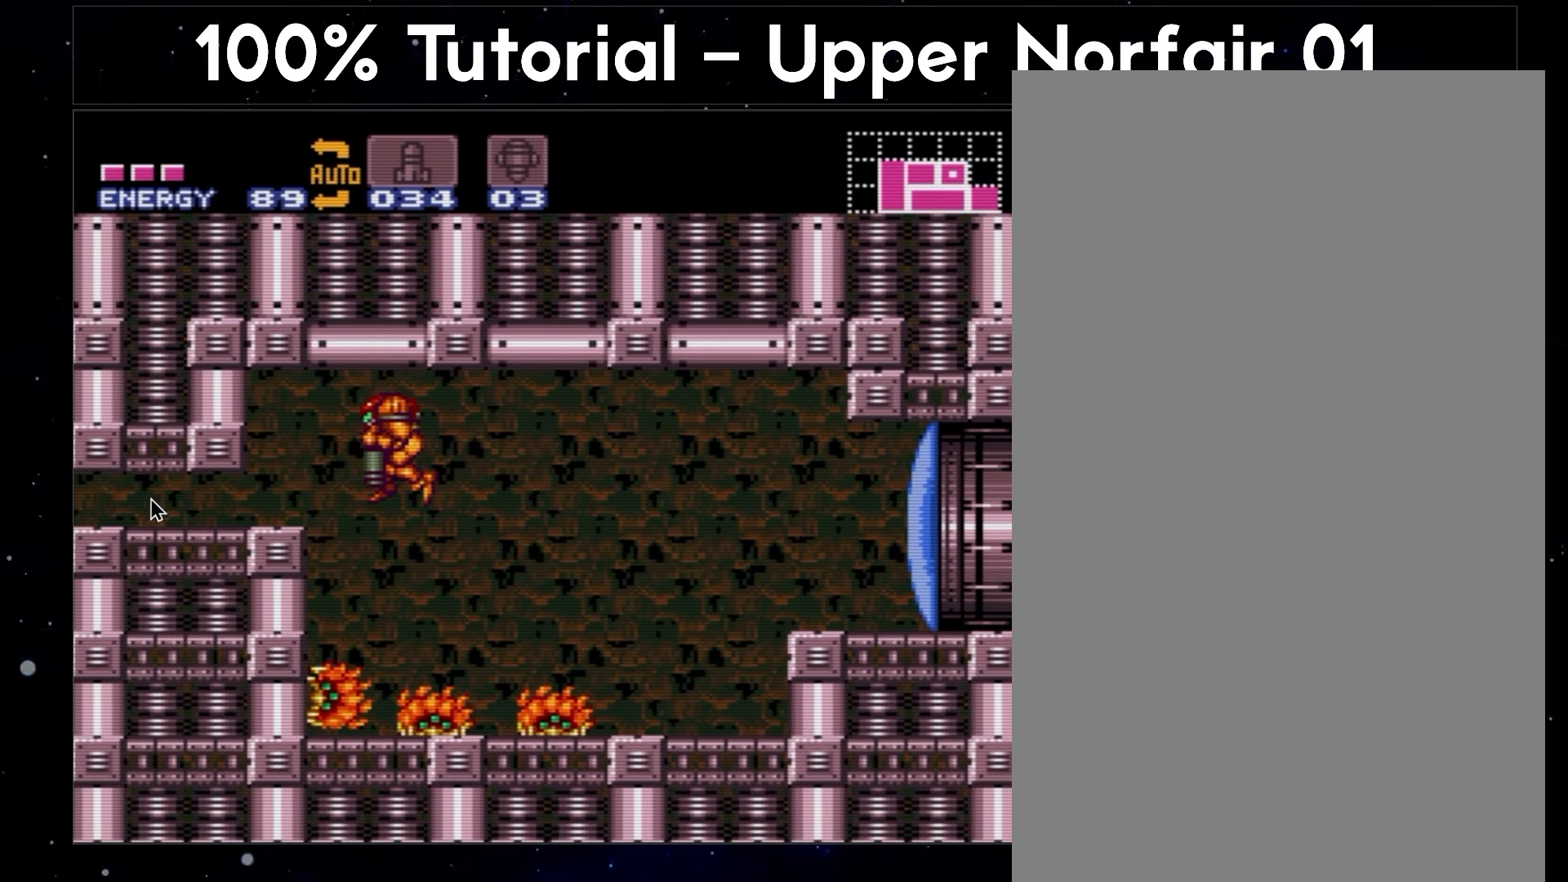
{"buttons": ["A", "B"], "events": []}
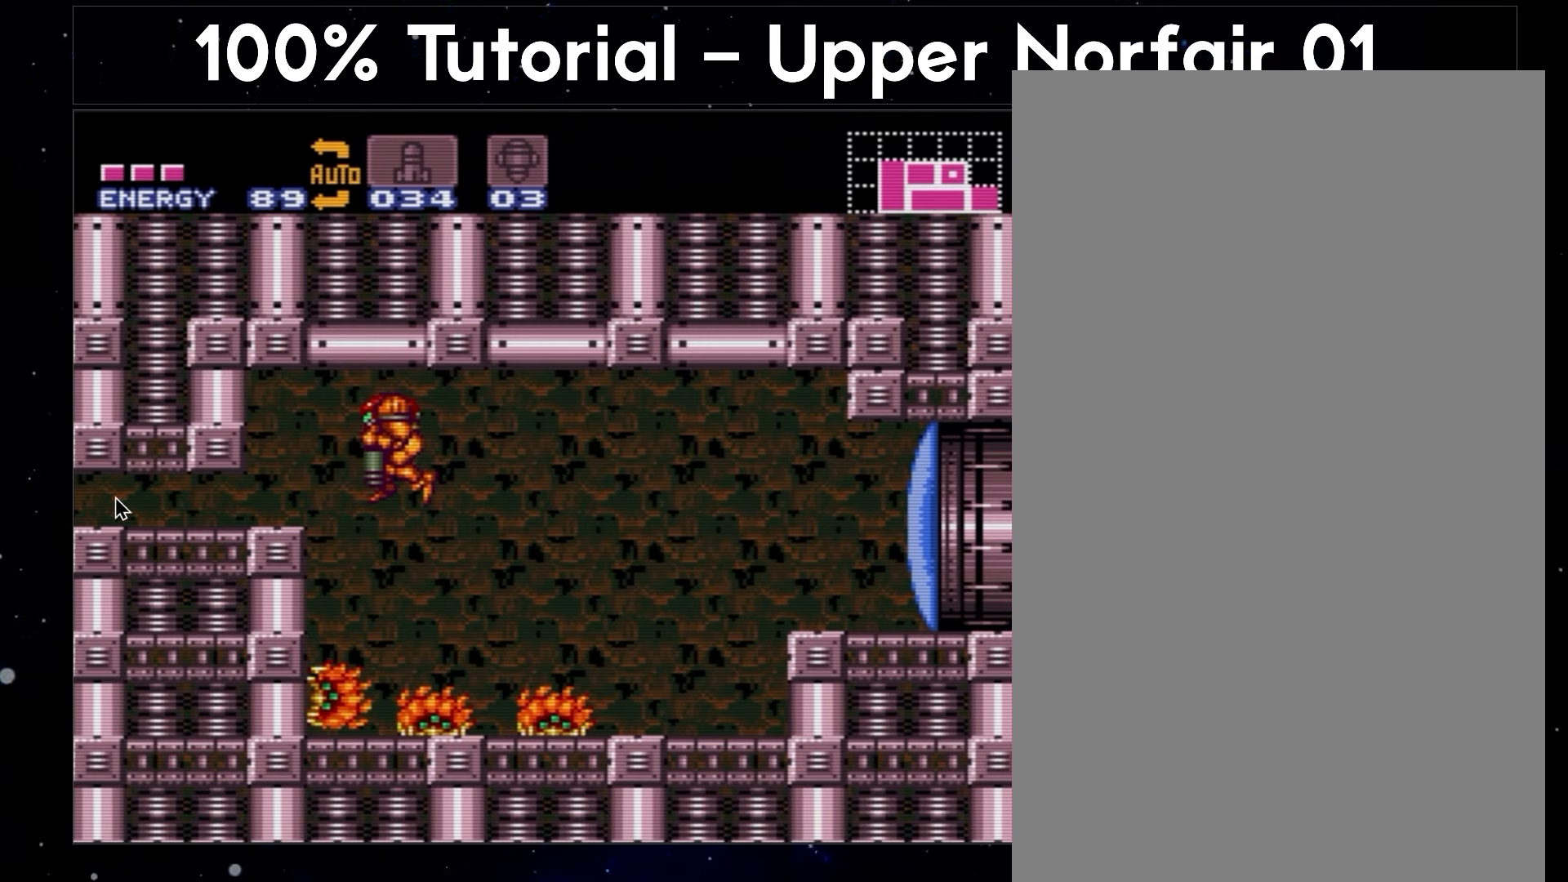
{"buttons": ["A", "B"], "events": []}
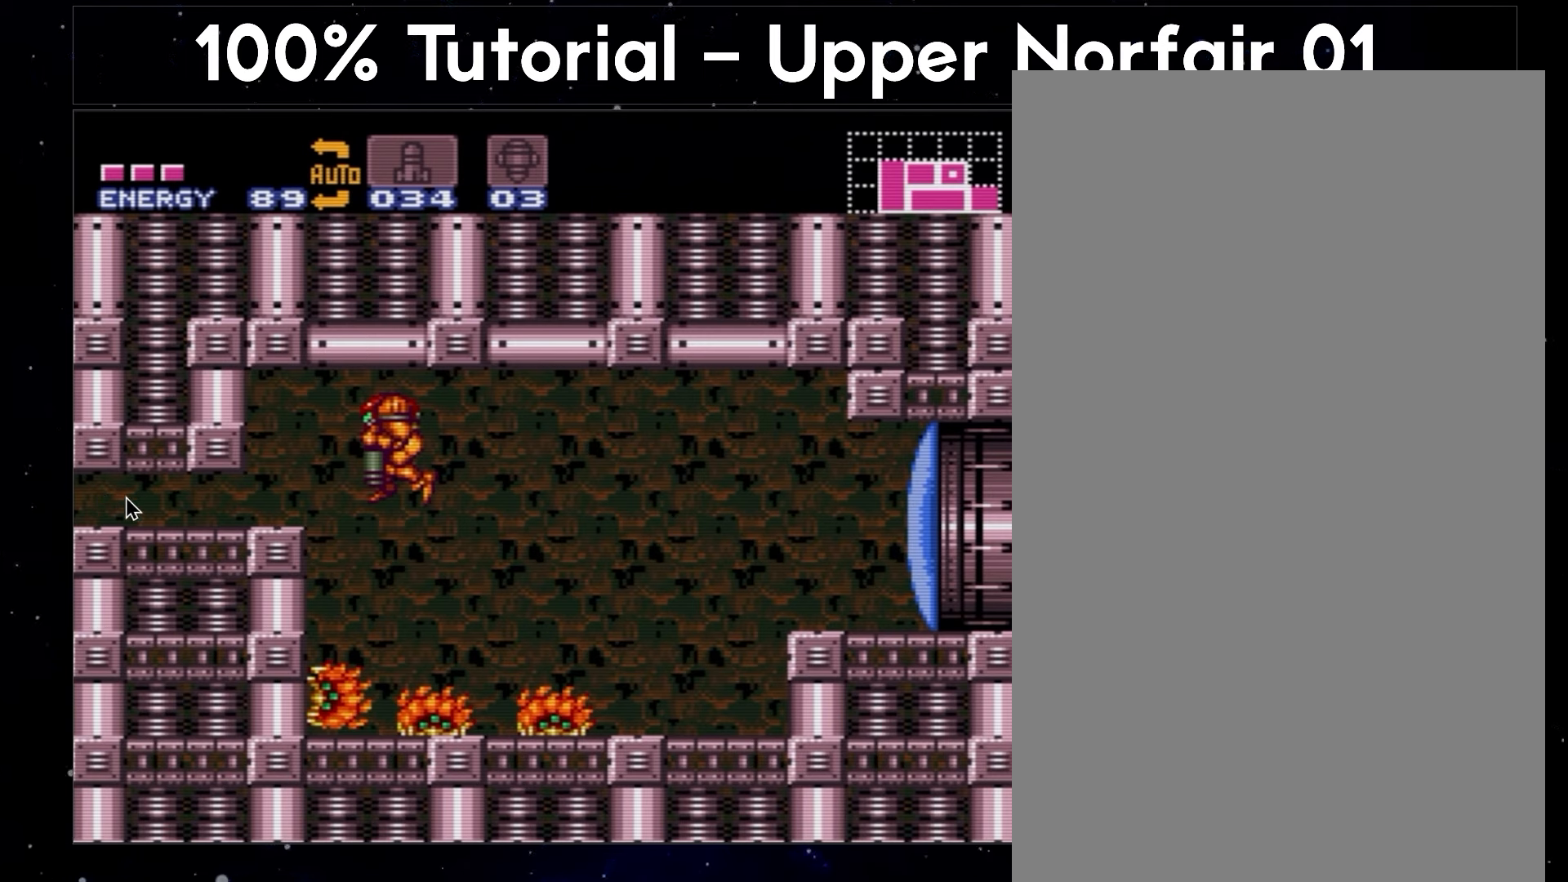
{"buttons": ["A", "B"], "events": []}
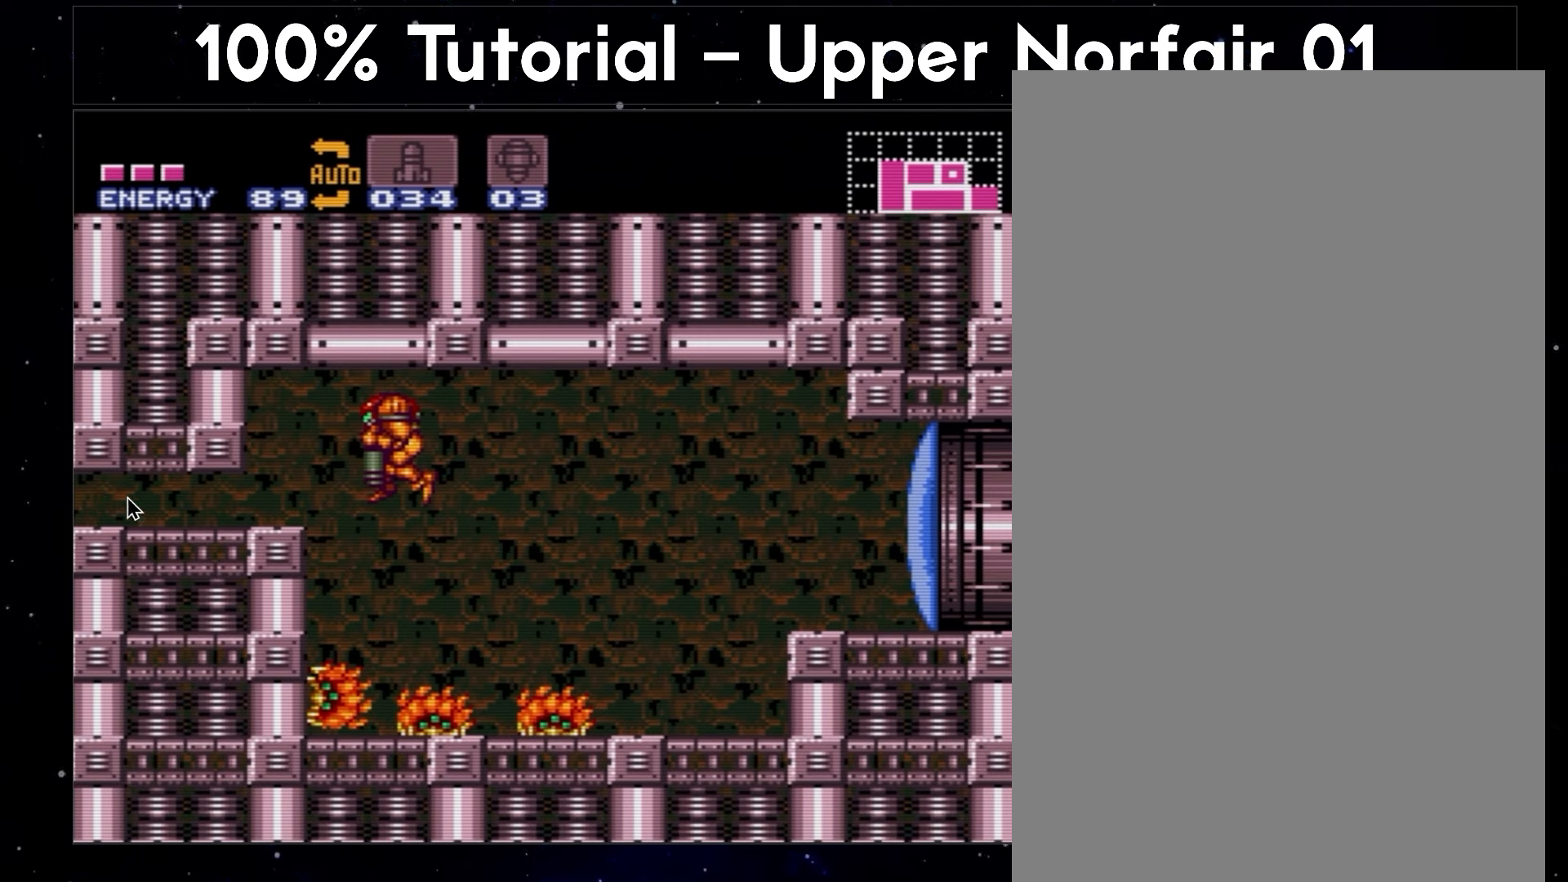
{"buttons": ["A", "B"], "events": []}
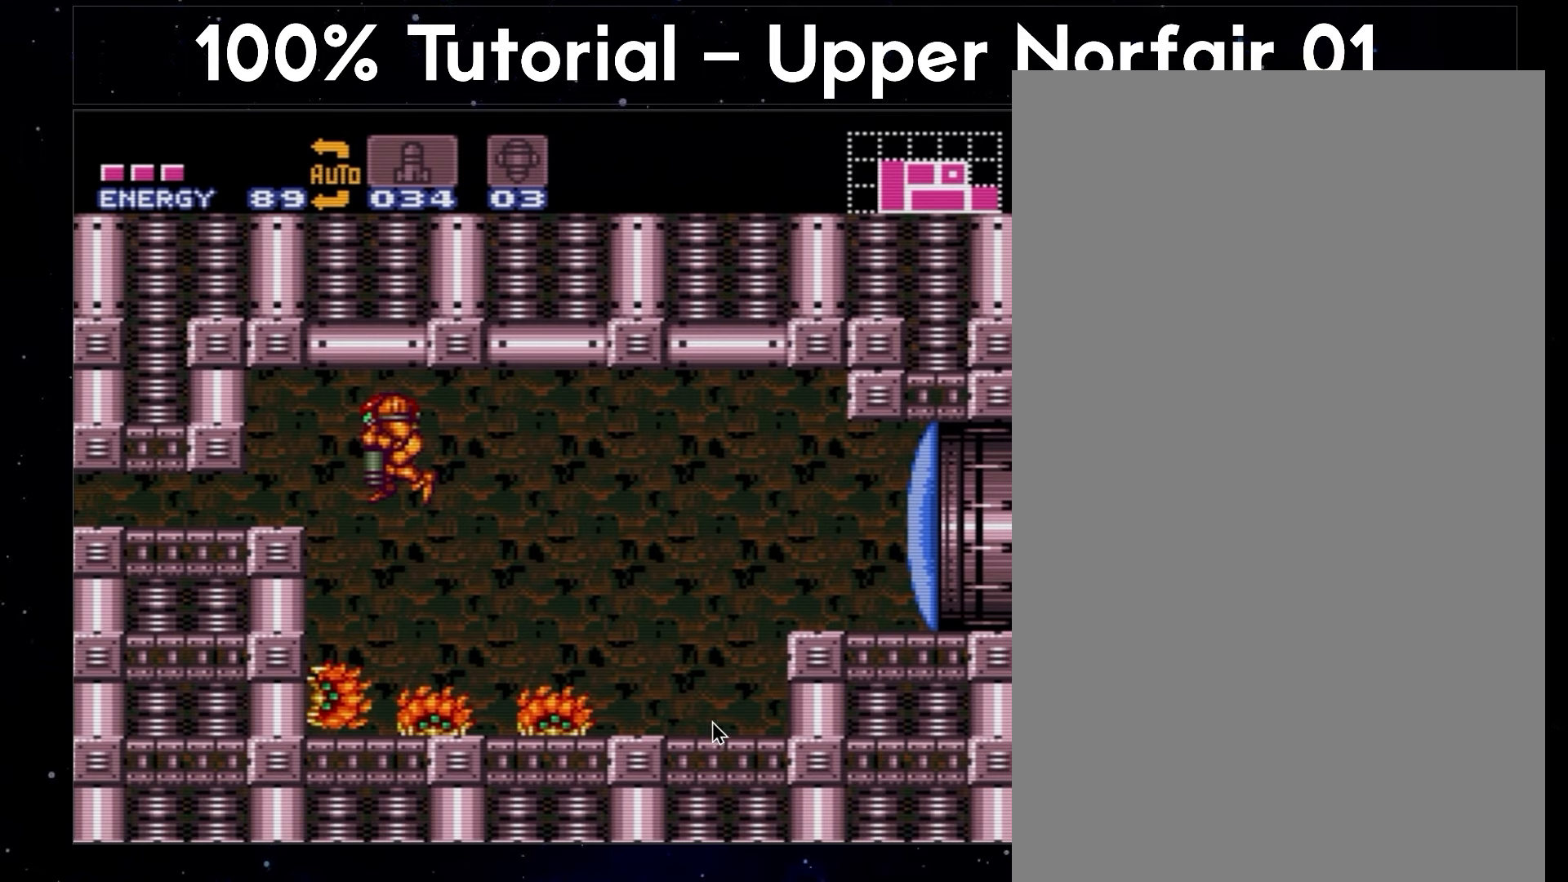
{"buttons": ["A", "B"], "events": []}
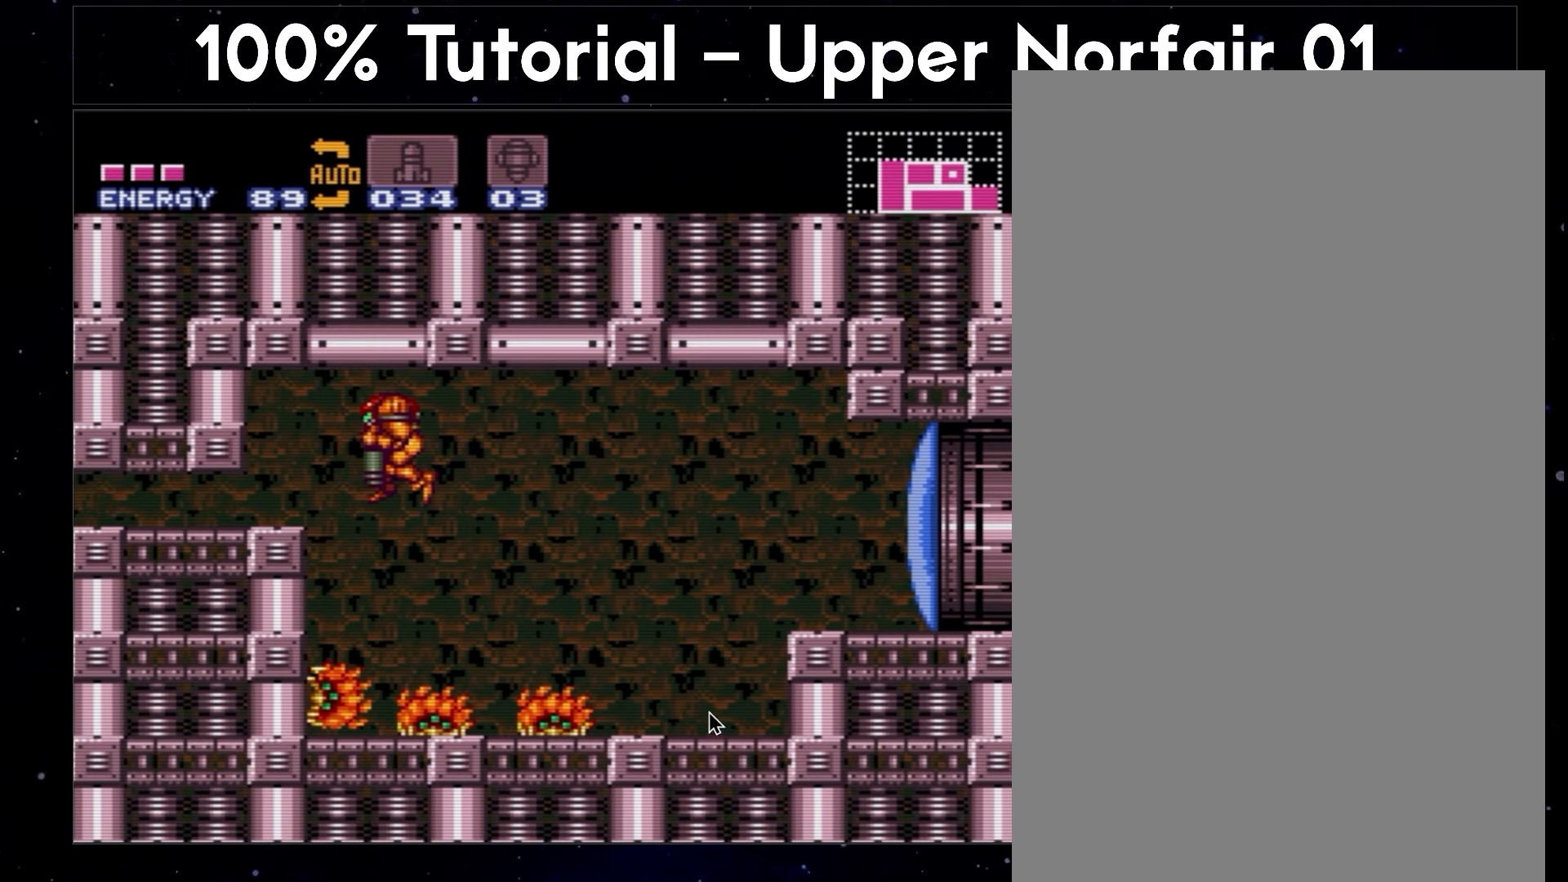
{"buttons": ["A", "B"], "events": []}
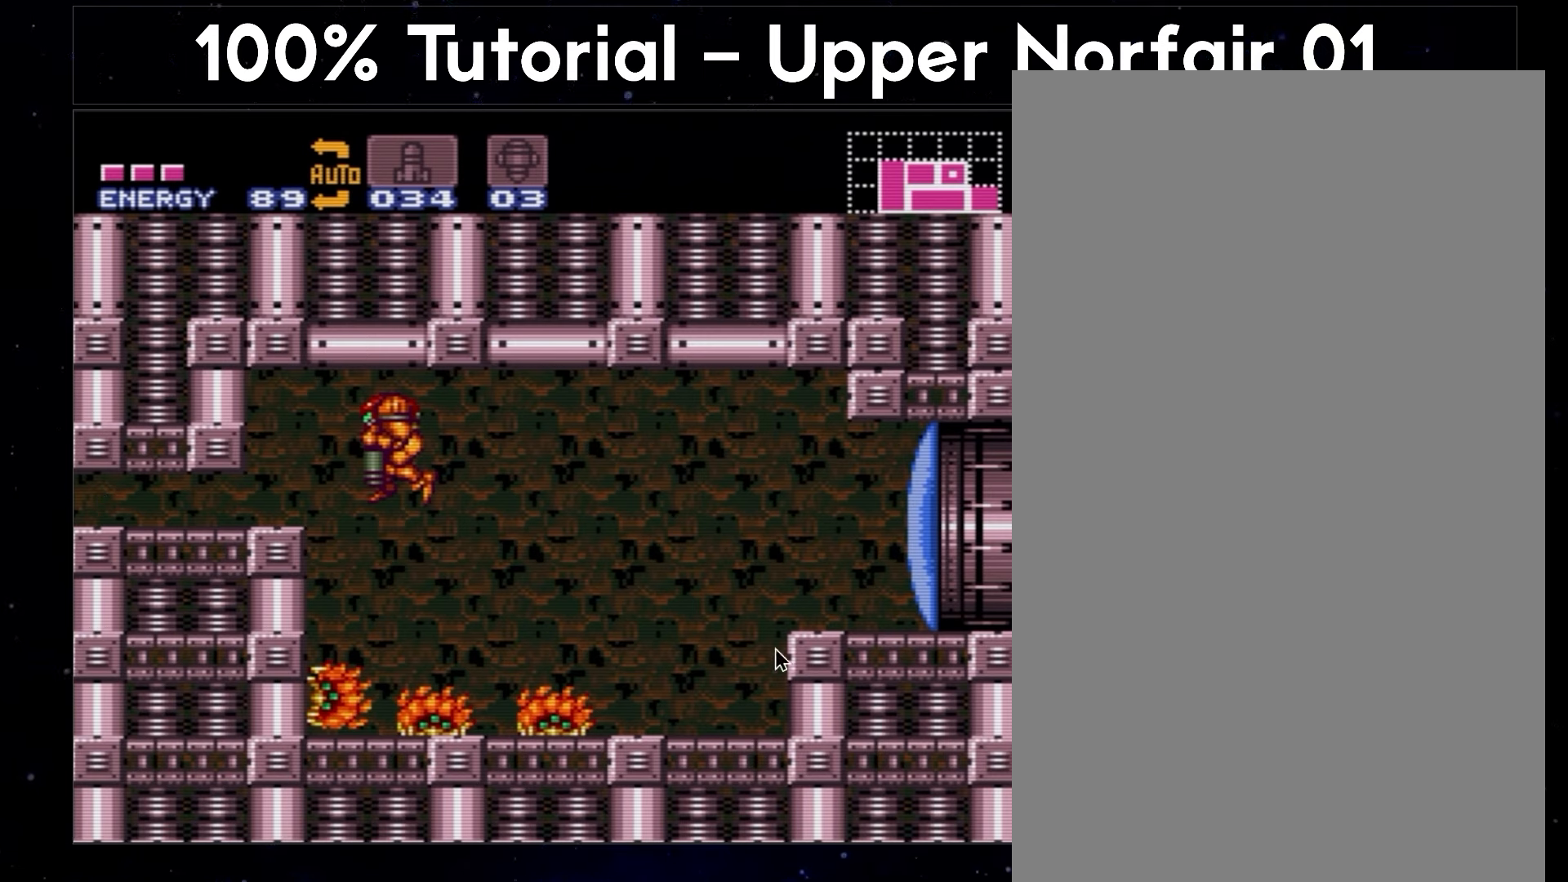
{"buttons": ["A", "B"], "events": []}
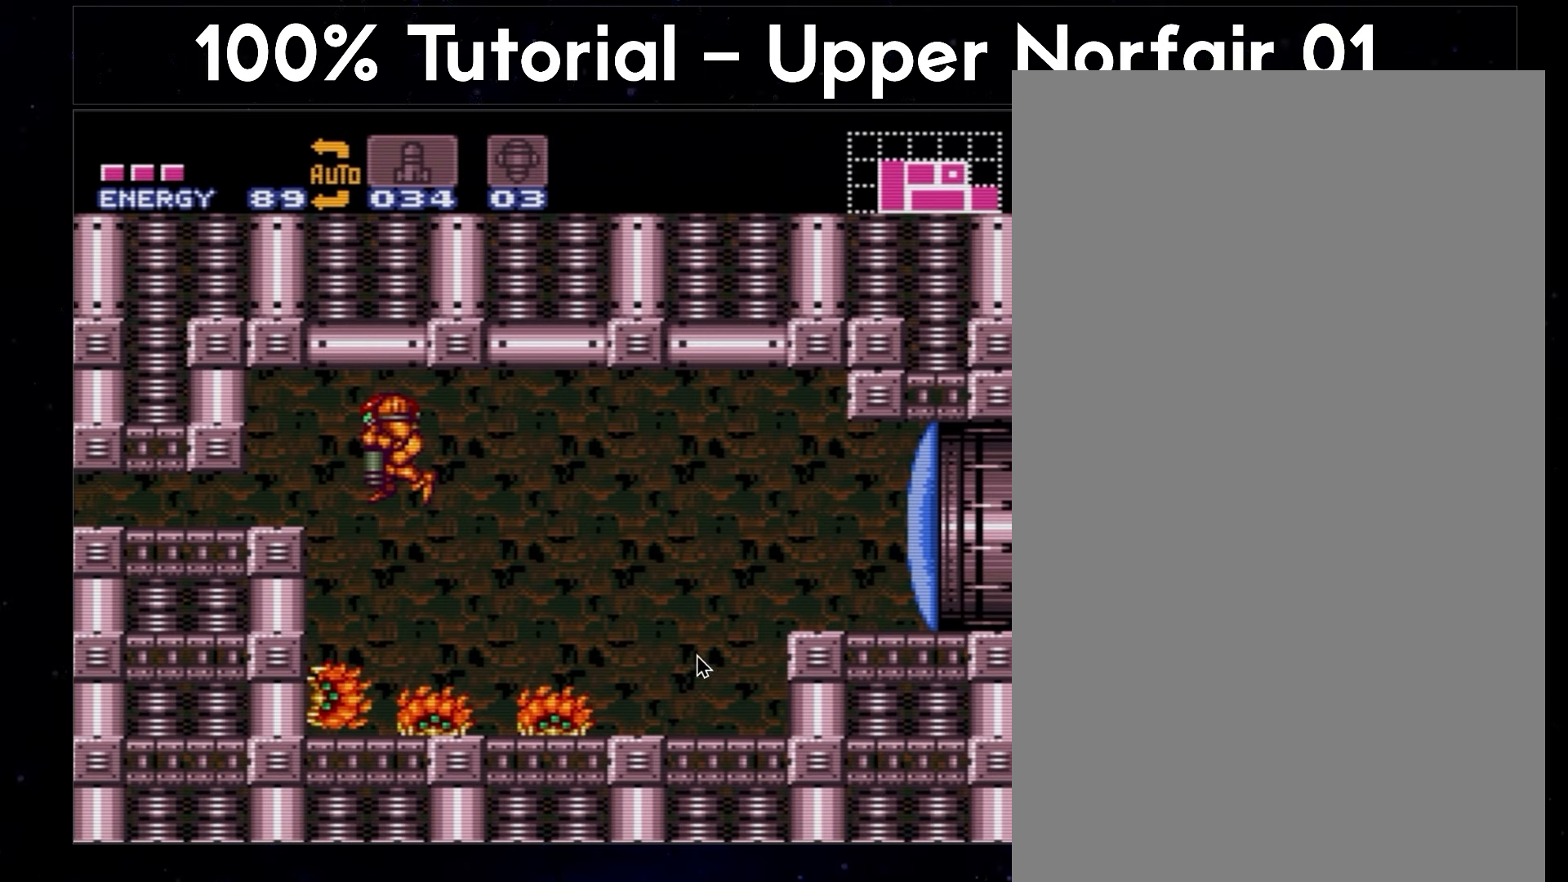
{"buttons": ["A", "B"], "events": []}
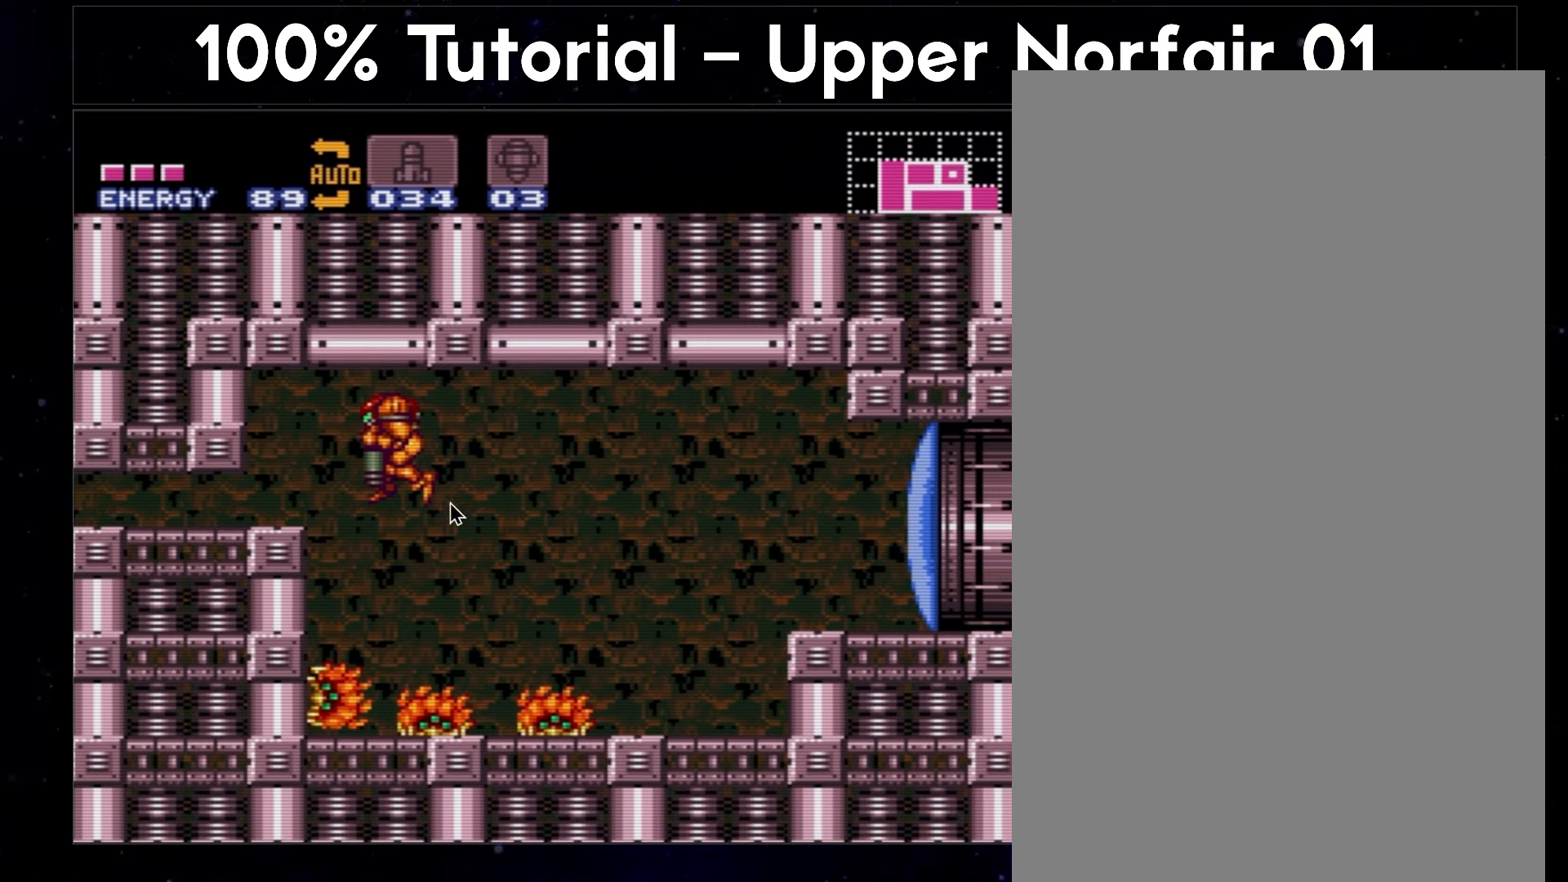
{"buttons": ["A", "B"], "events": []}
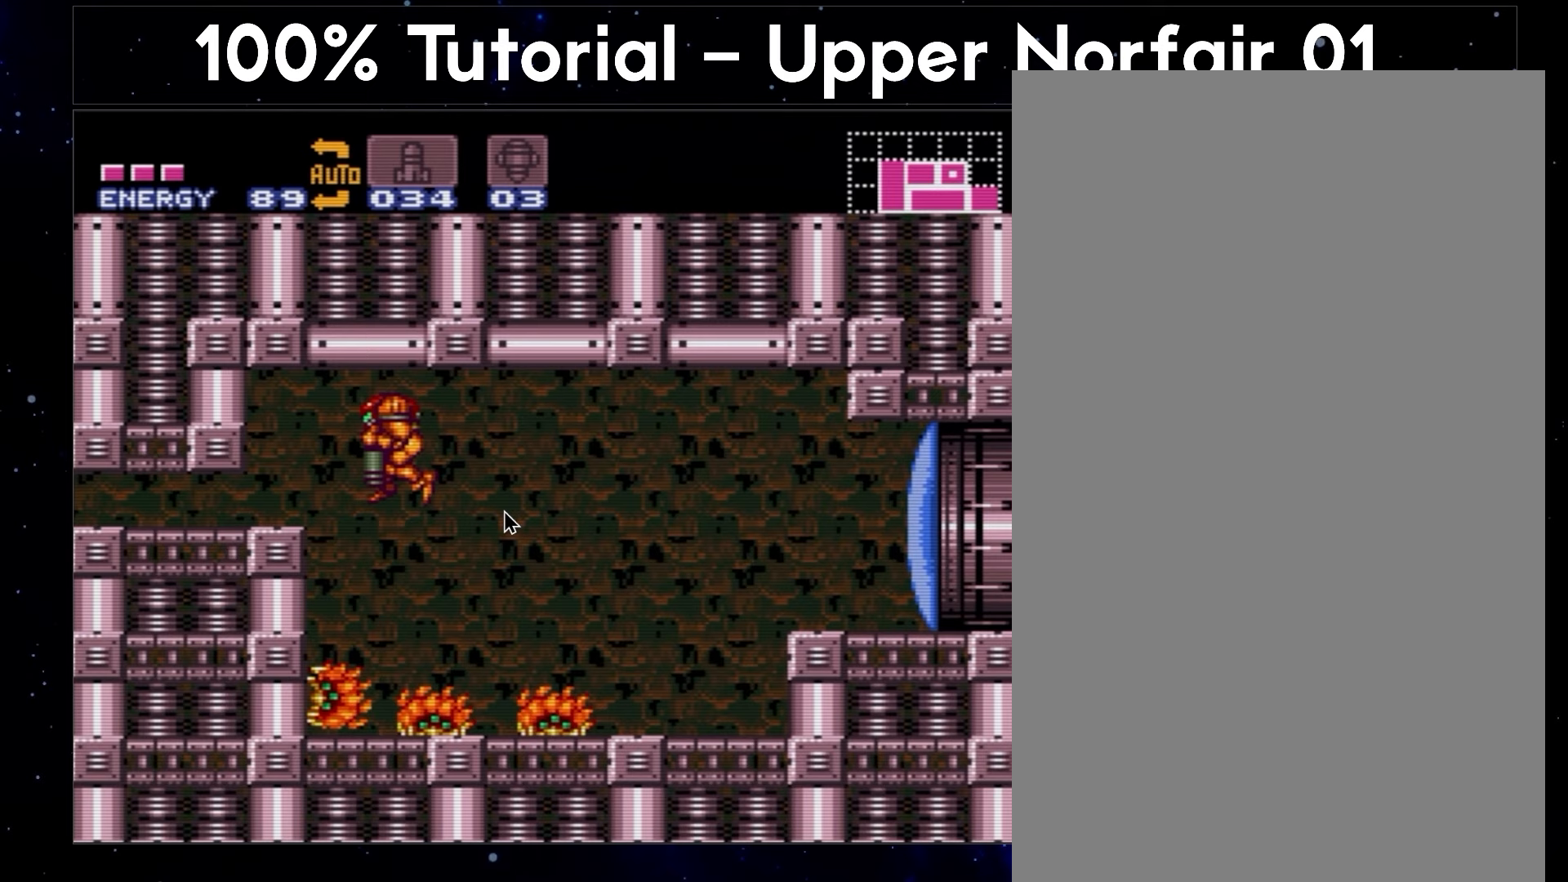
{"buttons": ["A", "B"], "events": []}
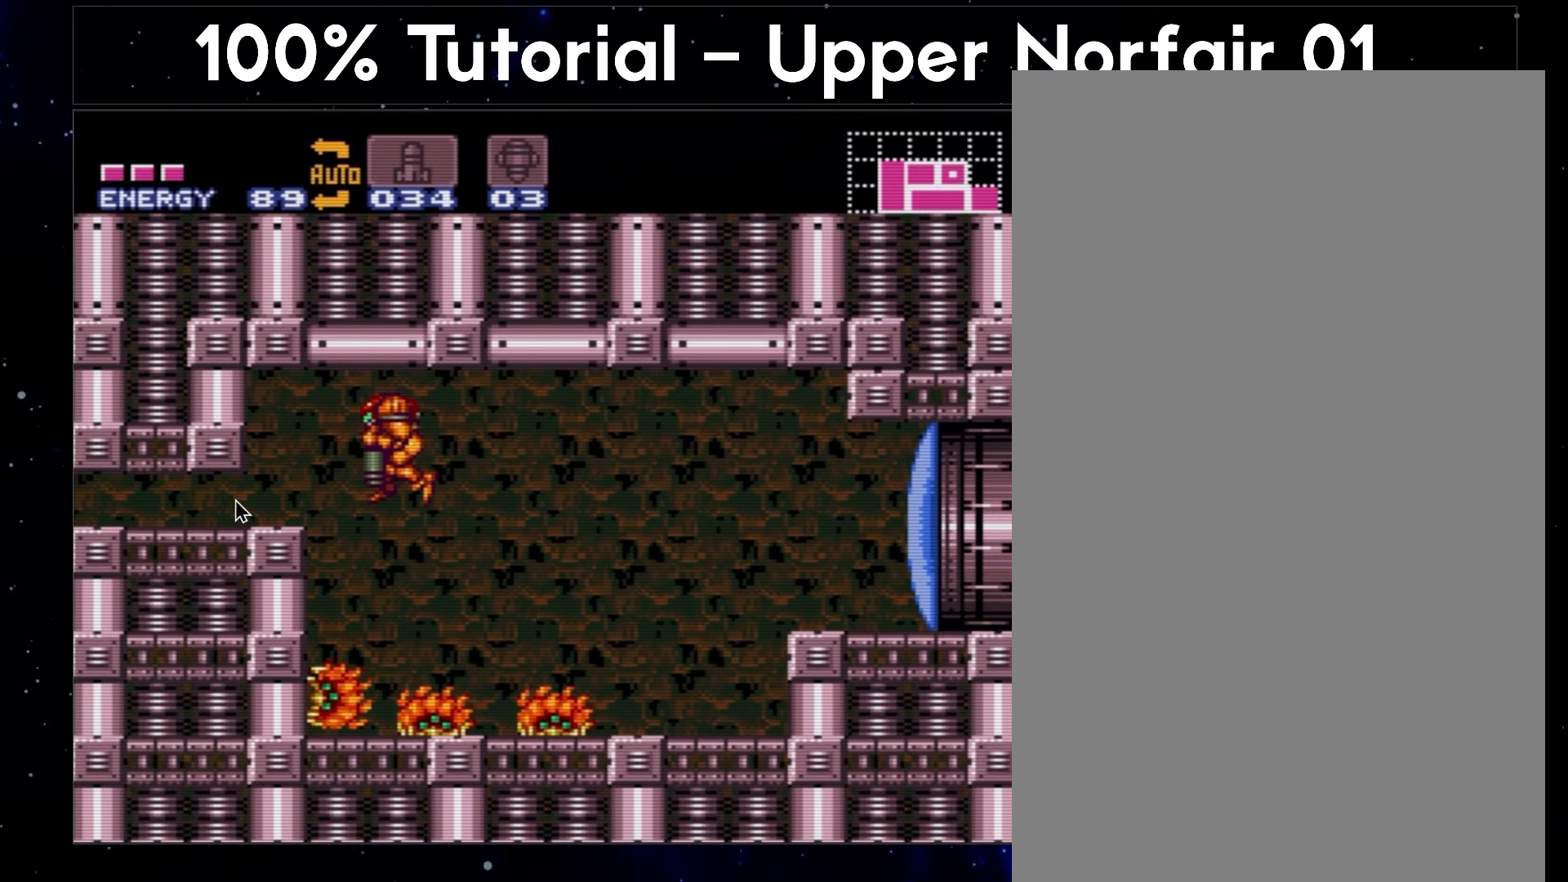
{"buttons": ["A", "B"], "events": []}
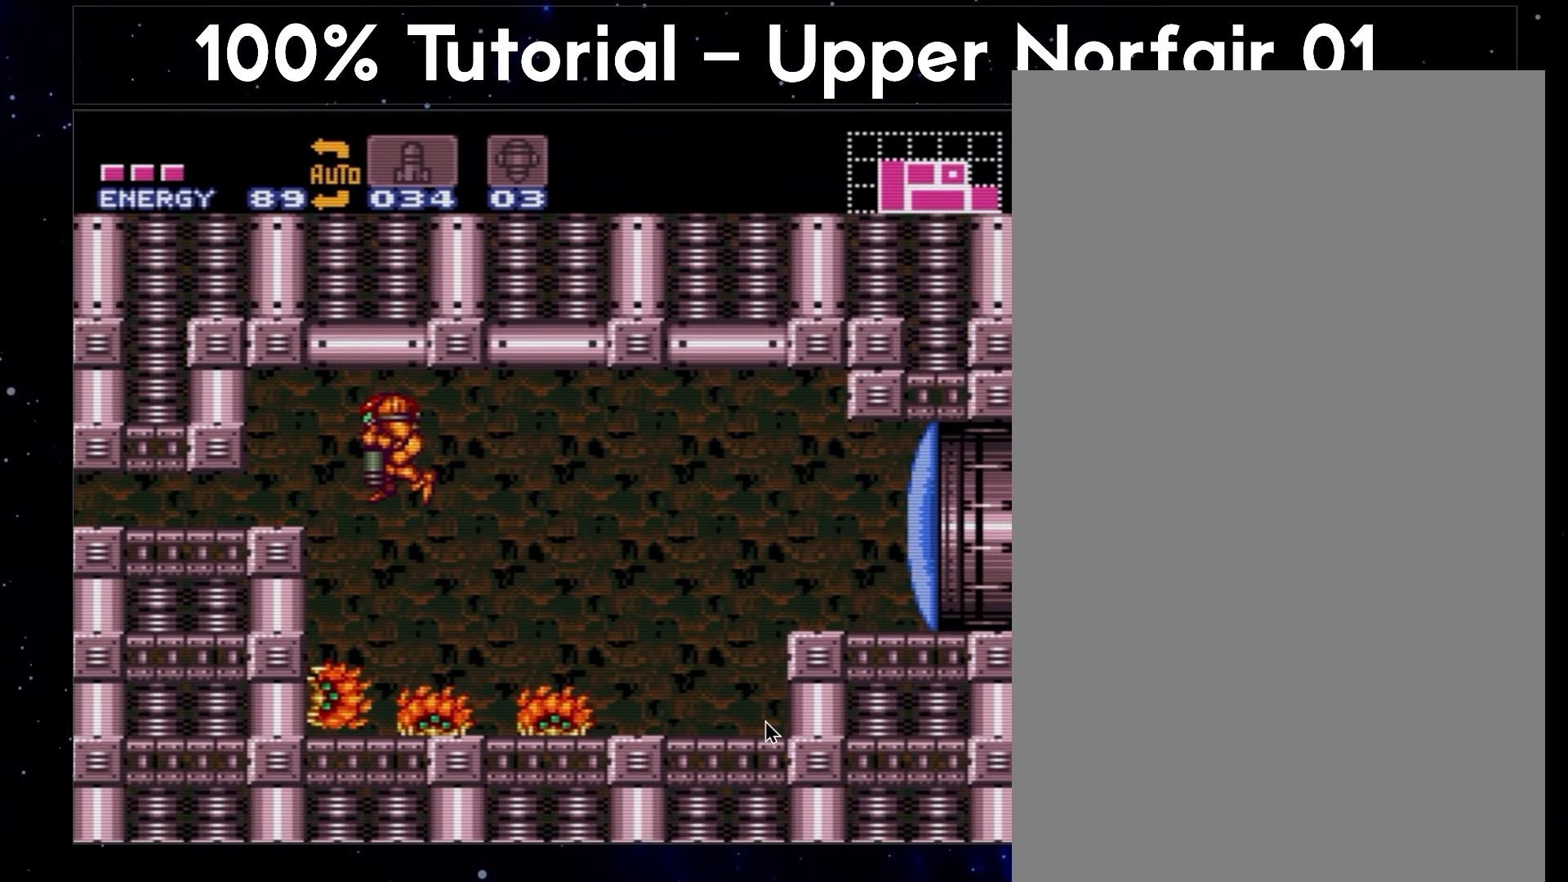
{"buttons": ["A", "B"], "events": []}
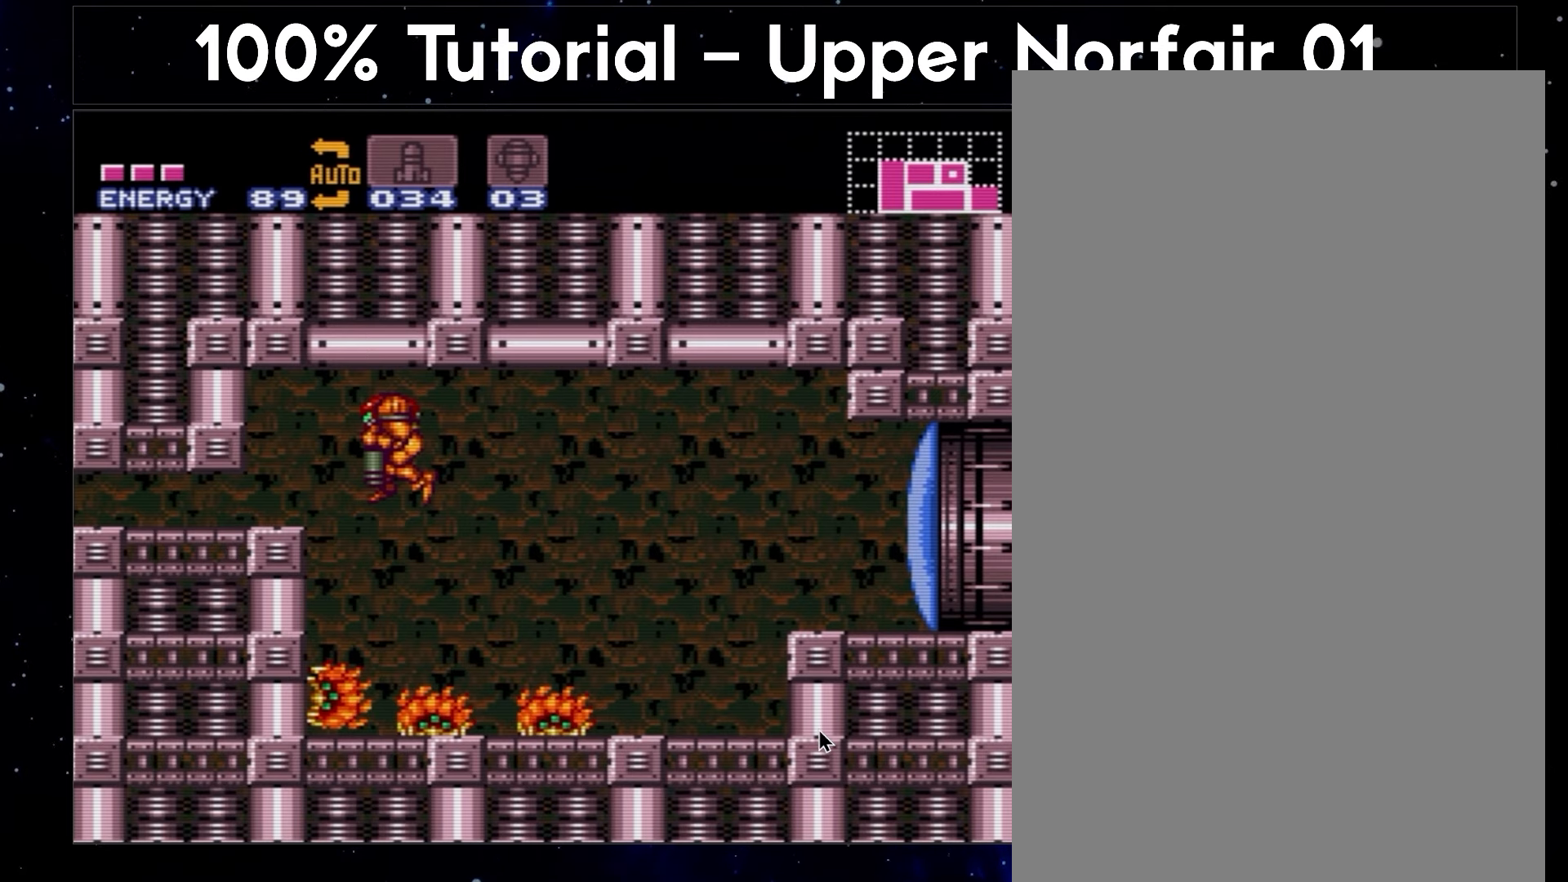
{"buttons": ["A", "B"], "events": []}
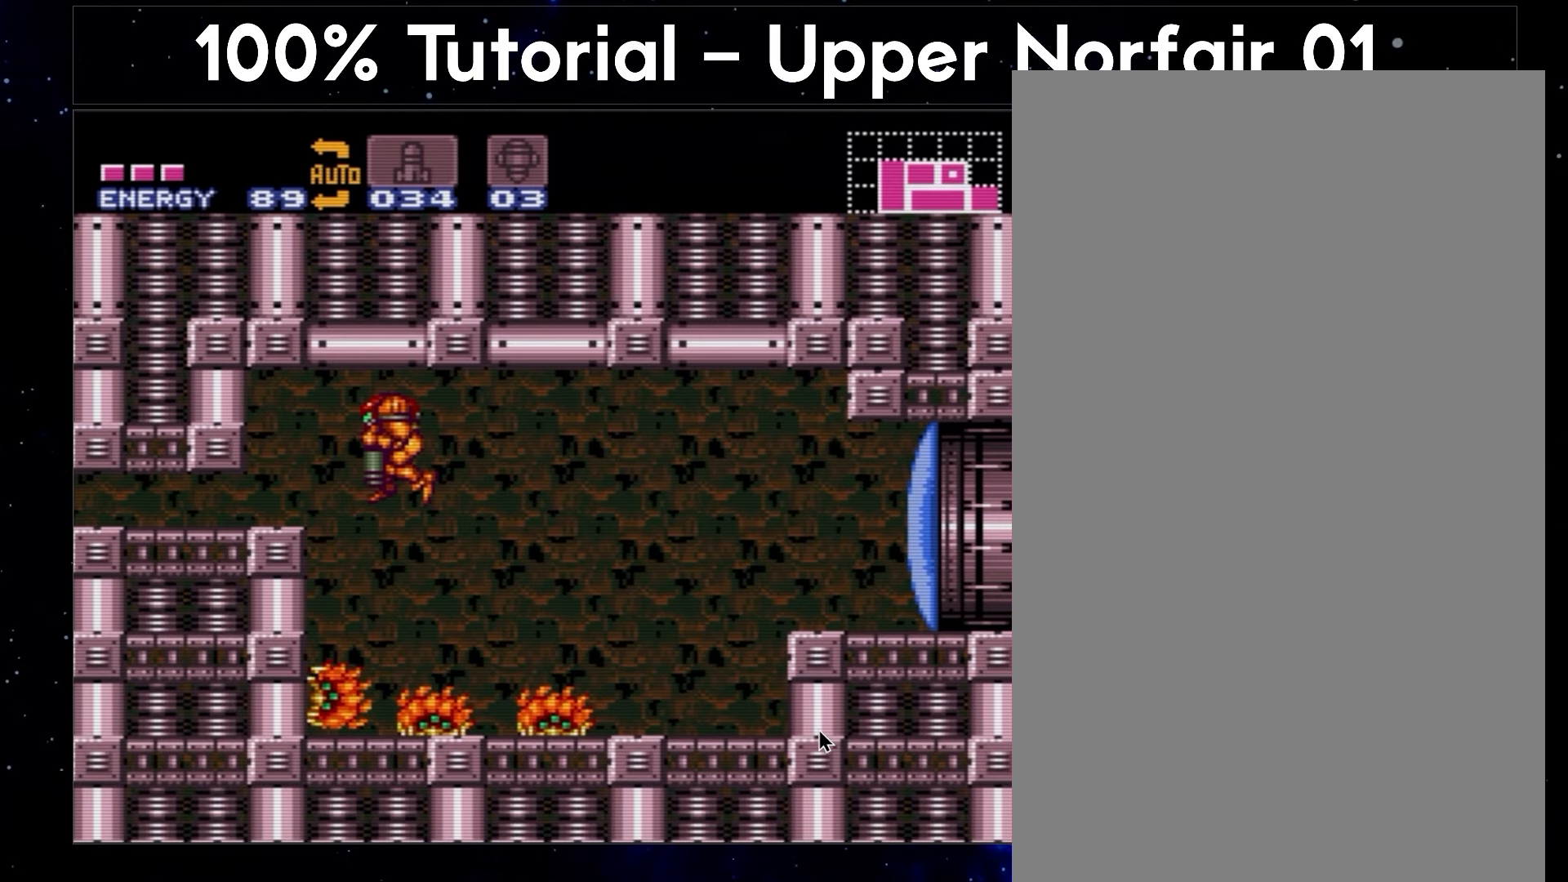
{"buttons": ["A", "B"], "events": []}
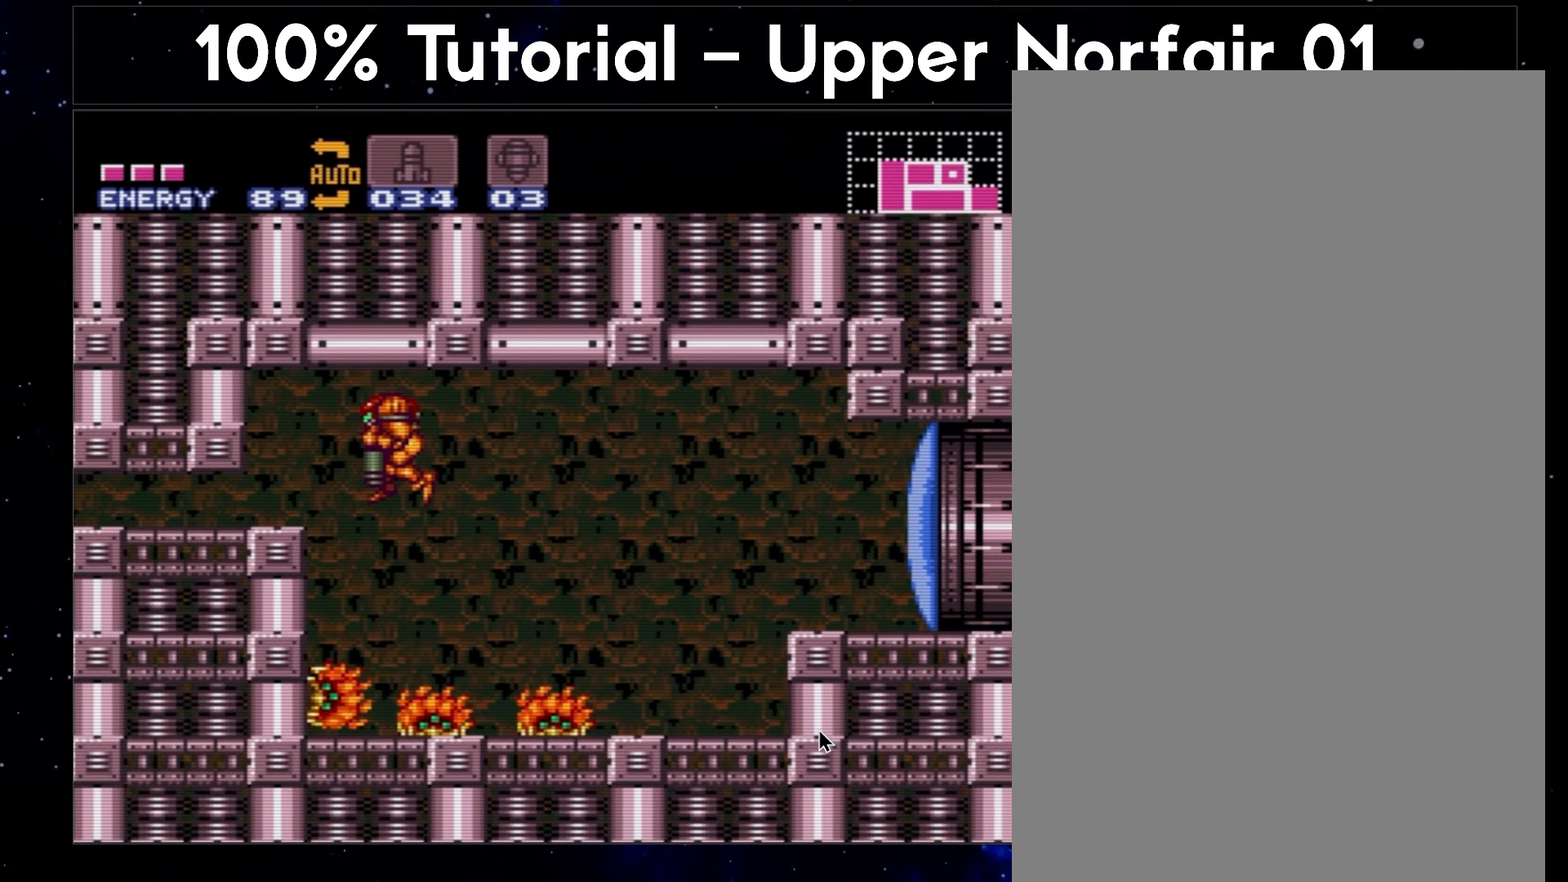
{"buttons": ["A", "DPAD_LEFT"], "events": [[200, "DPAD_DOWN", "down"], [250, "DPAD_LEFT", "down"], [300, "DPAD_DOWN", "up"], [333, "B", "up"]]}
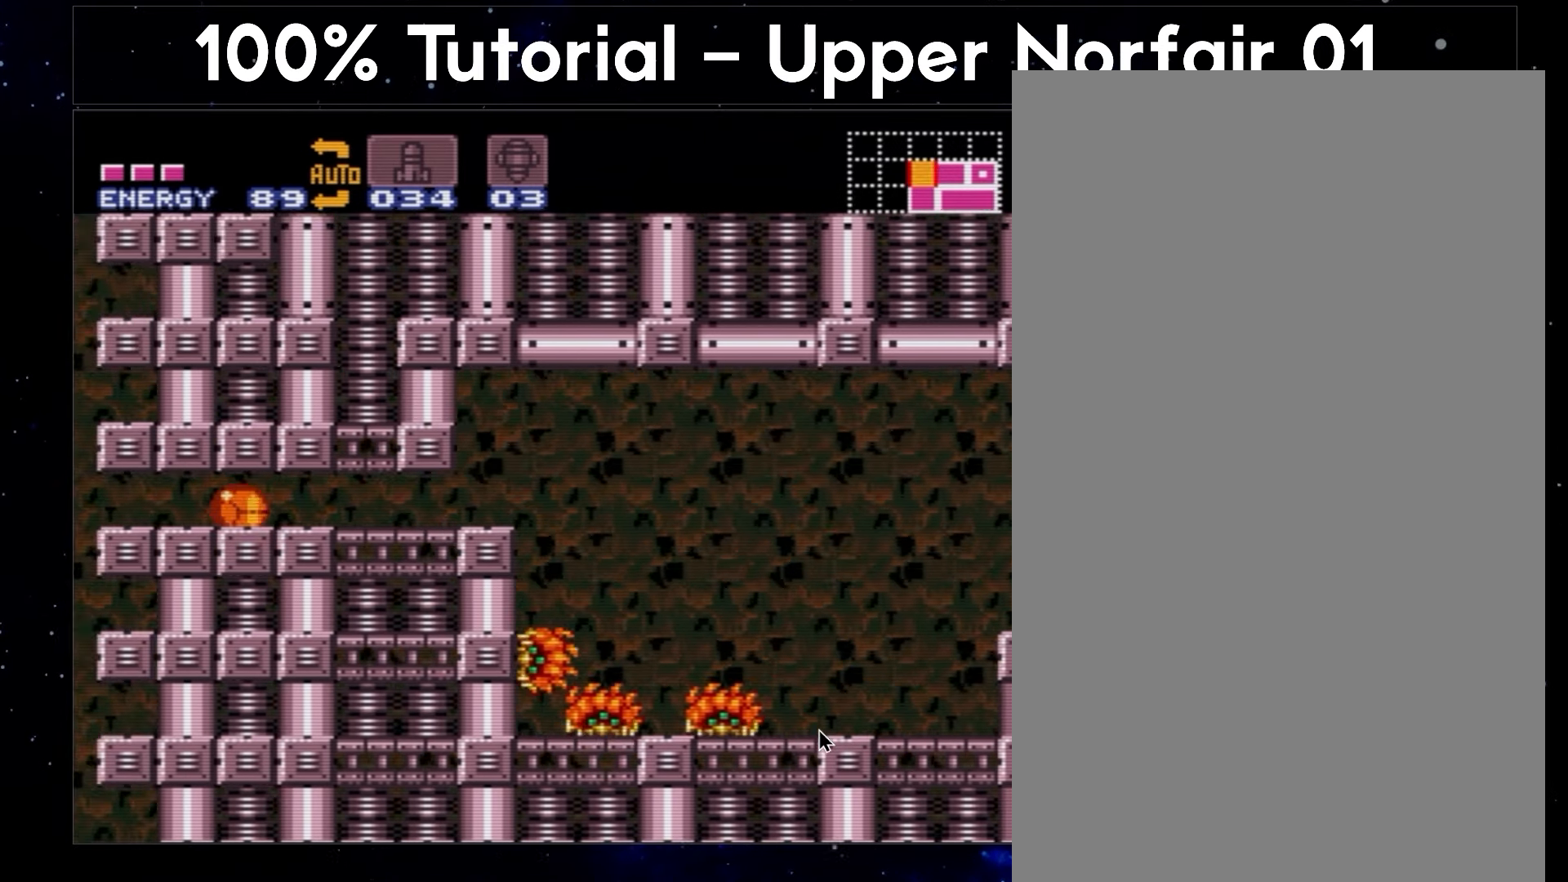
{"buttons": ["A", "DPAD_LEFT"], "events": []}
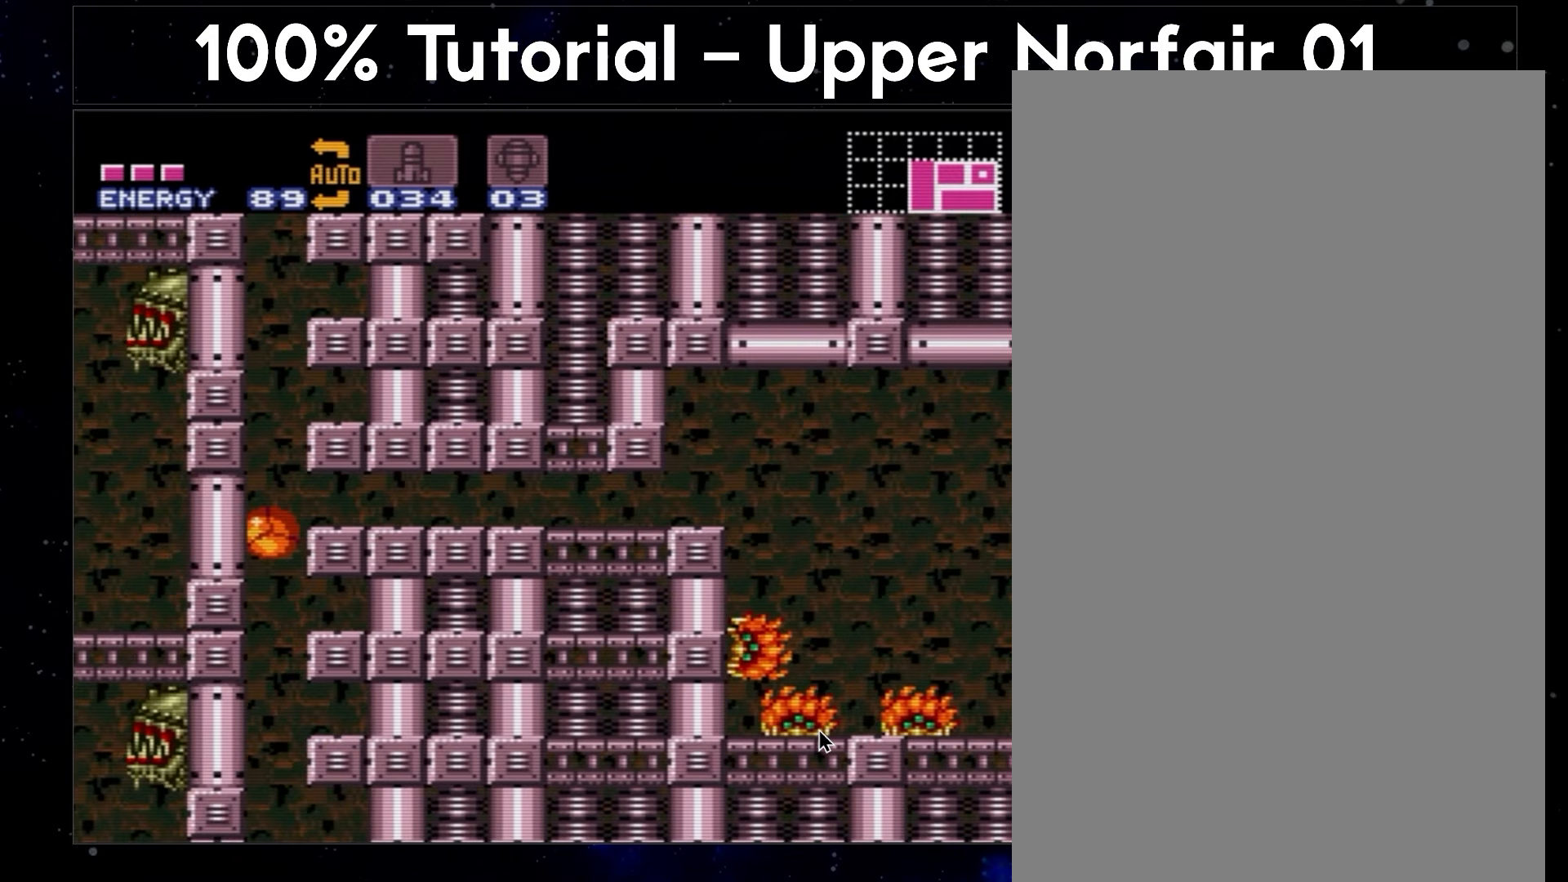
{"buttons": ["A", "DPAD_LEFT"], "events": []}
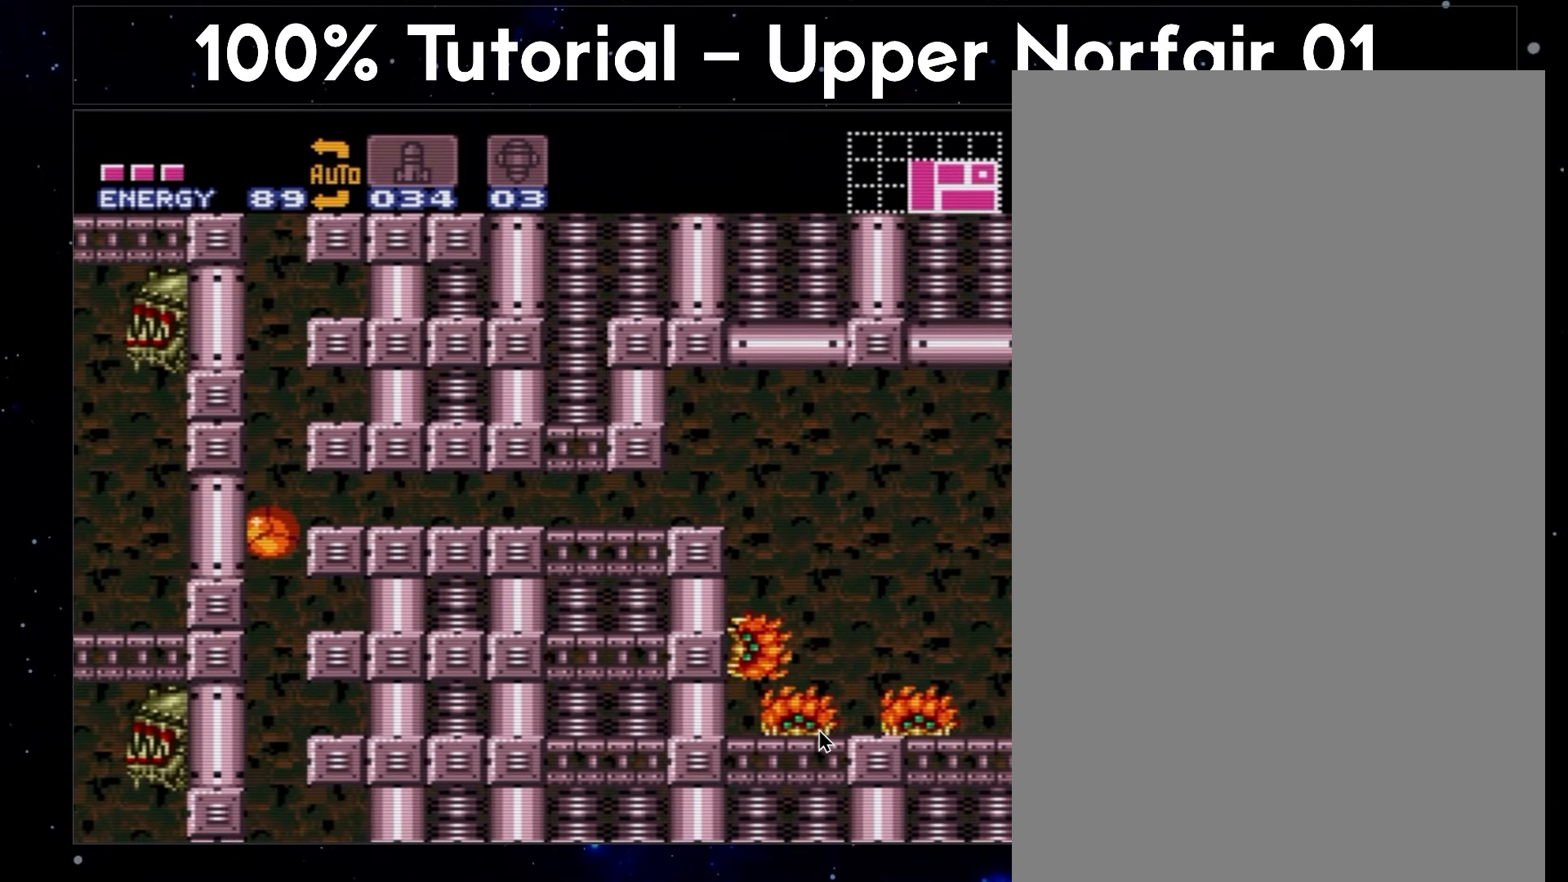
{"buttons": ["A"], "events": [[233, "DPAD_LEFT", "up"]]}
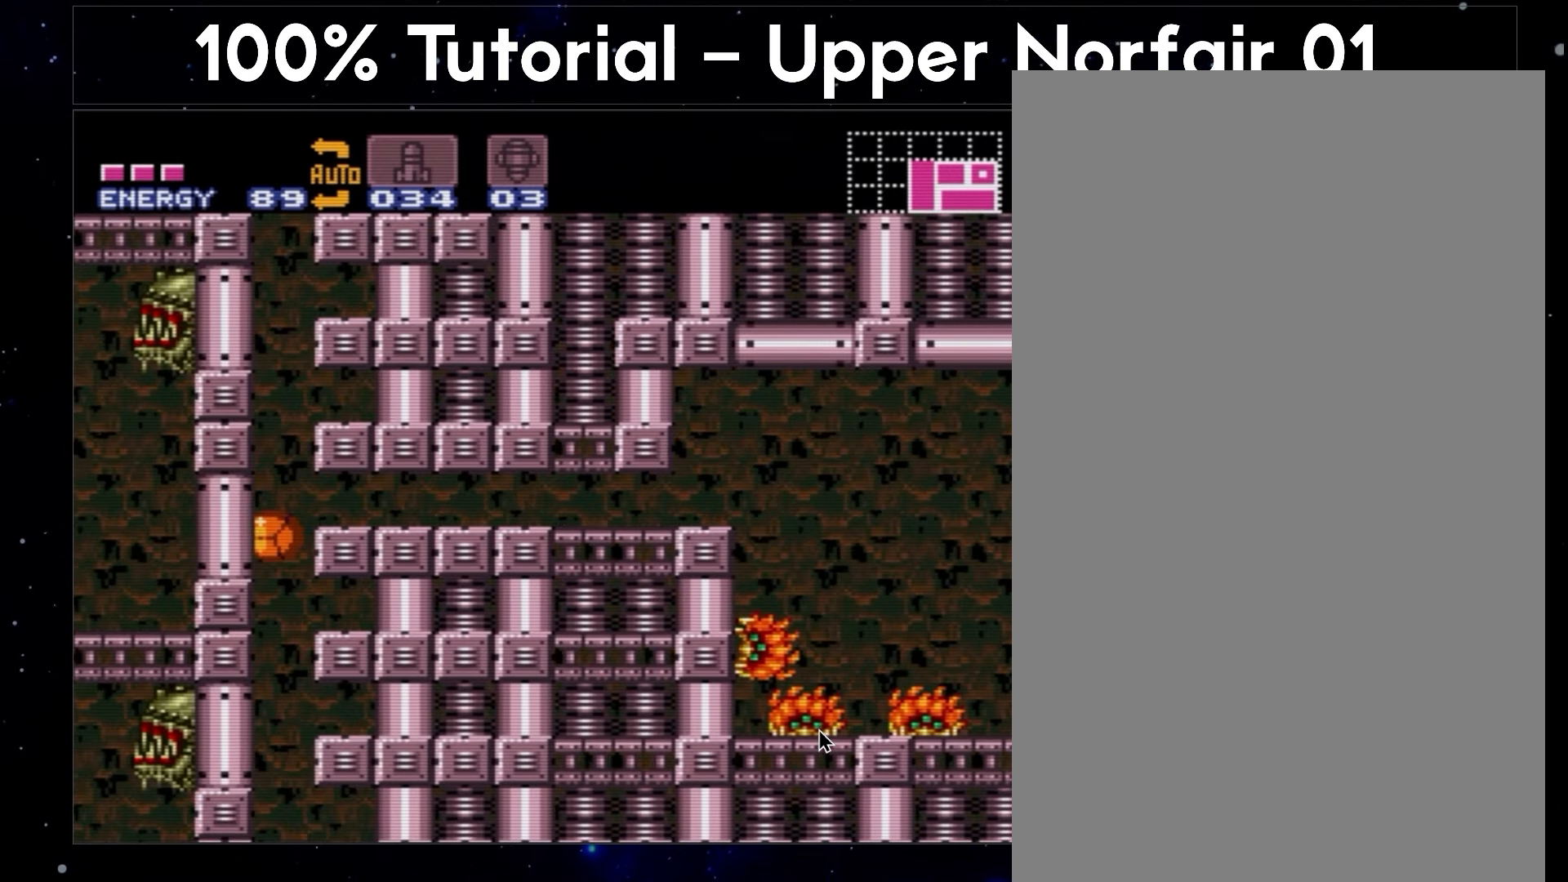
{"buttons": ["A"], "events": [[333, "A", "up"], [467, "A", "down"]]}
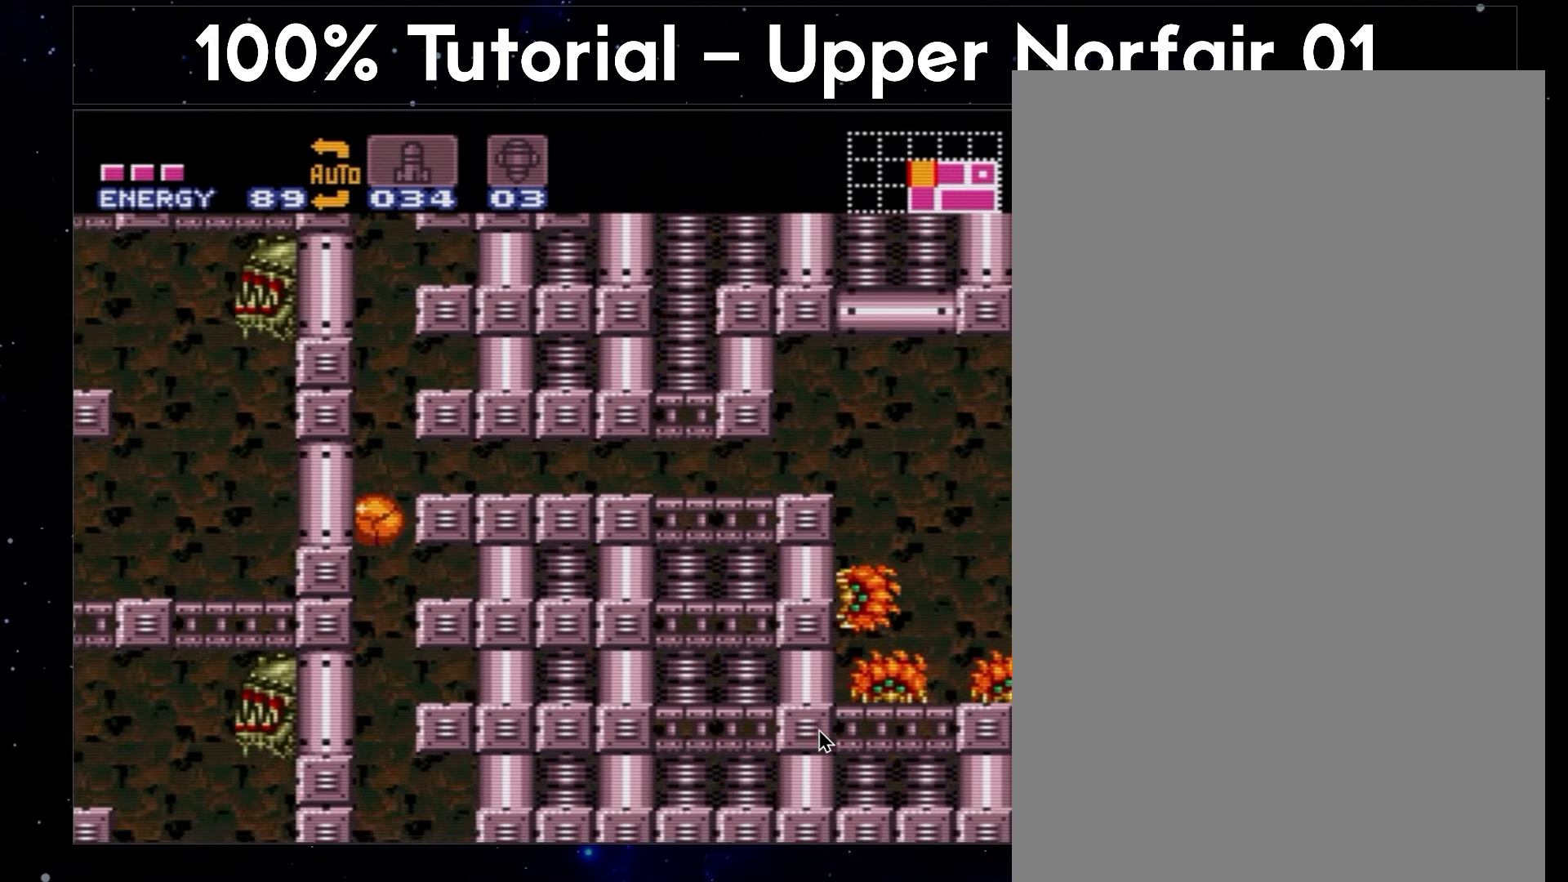
{"buttons": ["A"], "events": []}
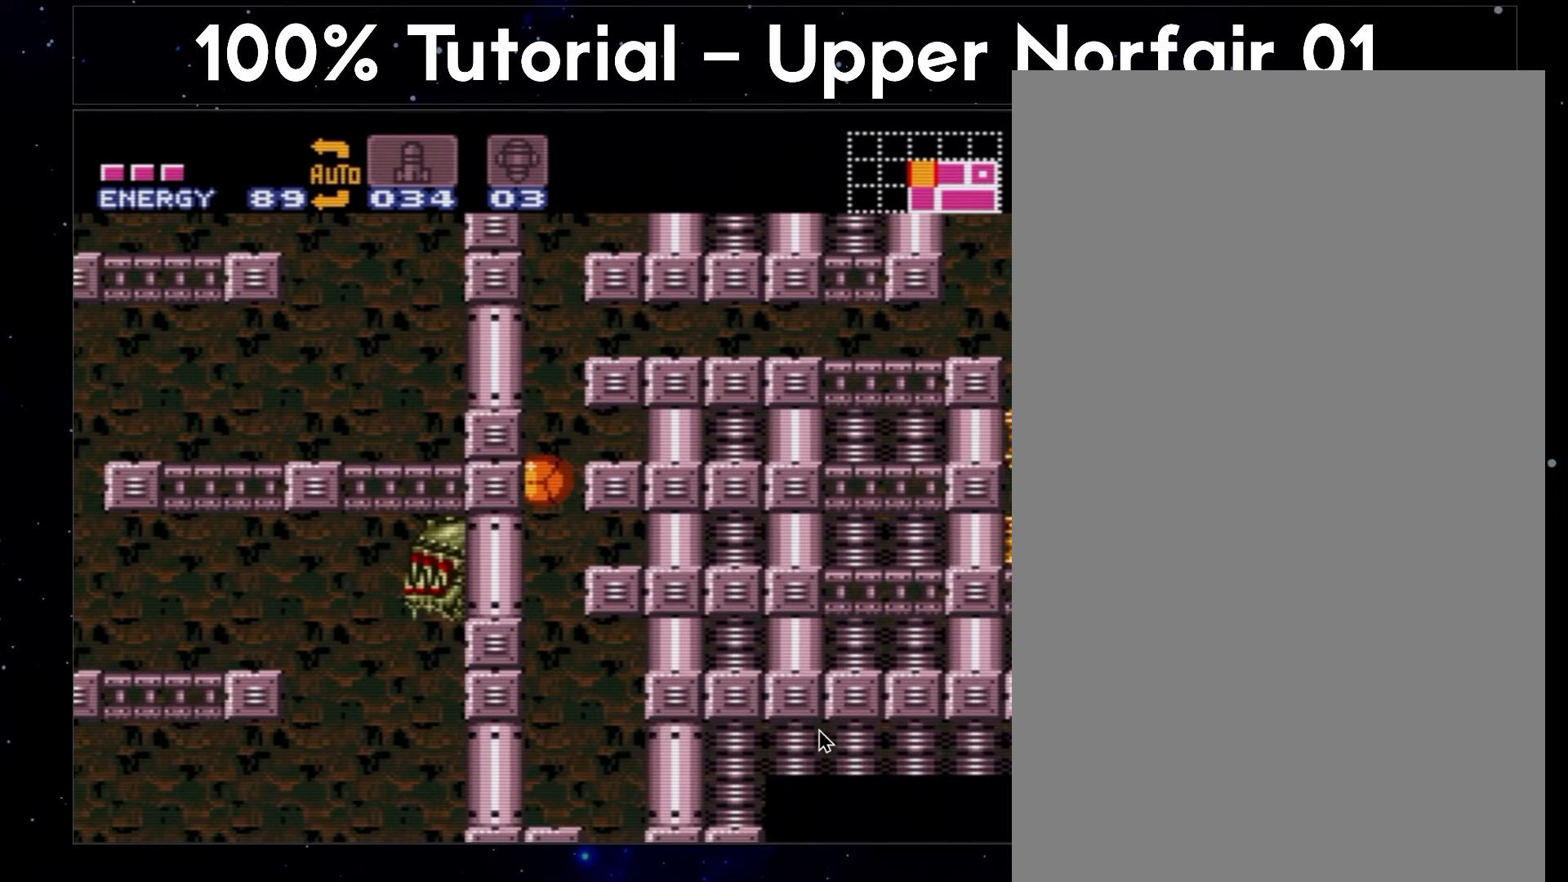
{"buttons": ["A", "DPAD_RIGHT"], "events": [[250, "DPAD_RIGHT", "down"]]}
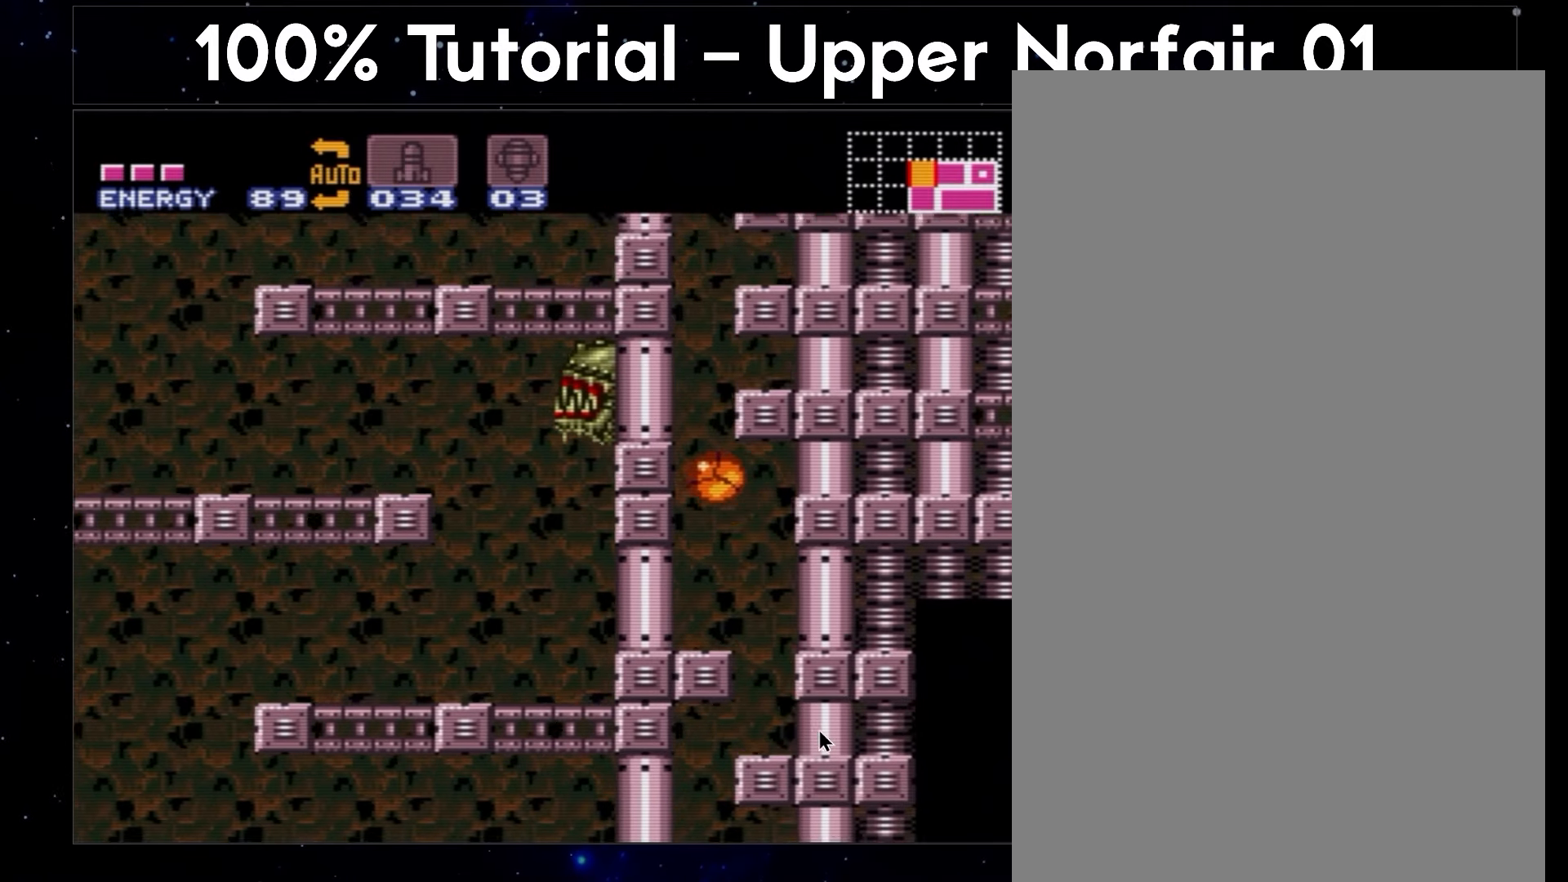
{"buttons": ["A", "DPAD_LEFT"], "events": [[283, "DPAD_RIGHT", "up"], [333, "DPAD_LEFT", "down"]]}